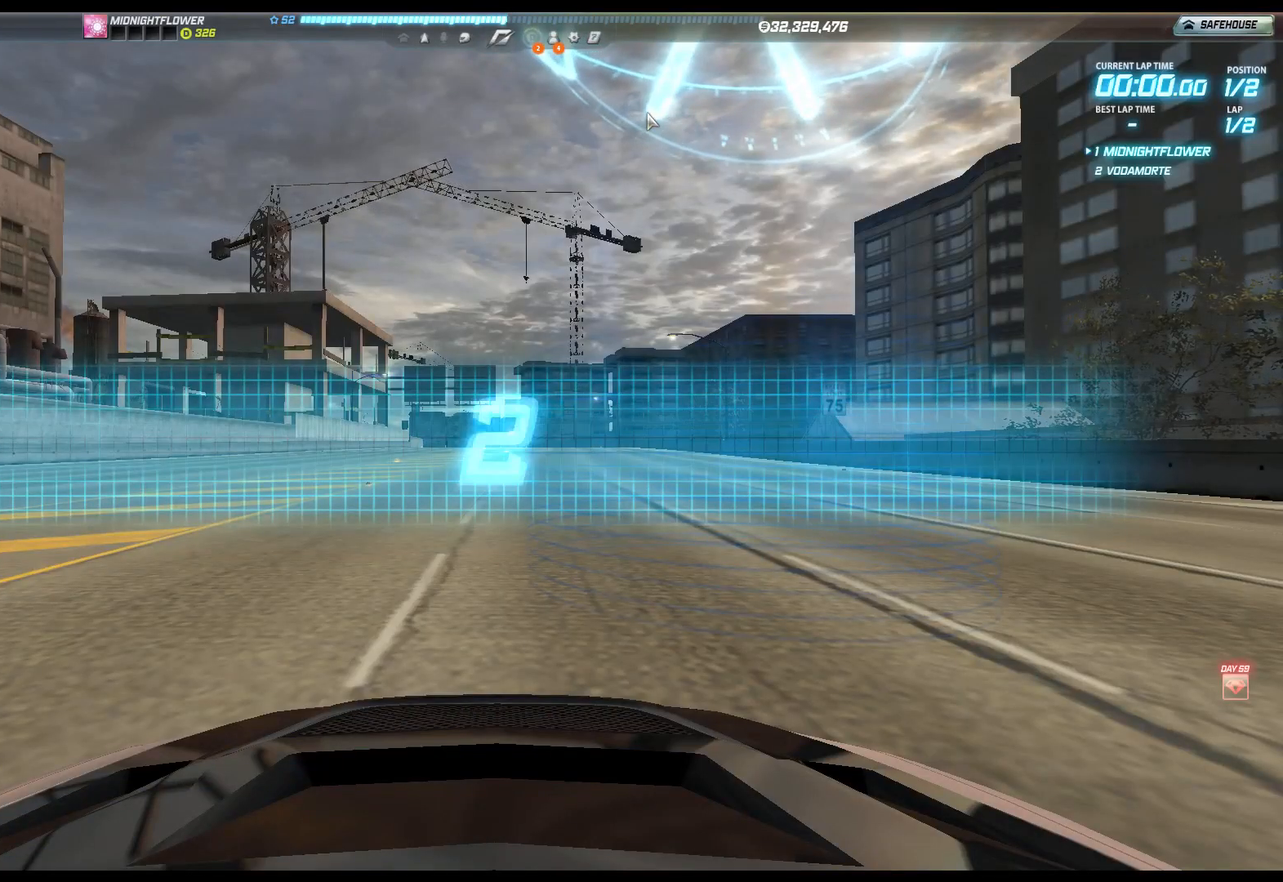
Gameplay with a controller (Xbox layout); each line is a JSON object with the inputs held at the frame after it. "events" lists button and stick changes between this image and that frame as [ms after this image, input, new state], when the widget could be followed in between. Not read: right_stick.
{"buttons": ["R2"], "left_stick": "center", "events": [[217, "R2", "down"]]}
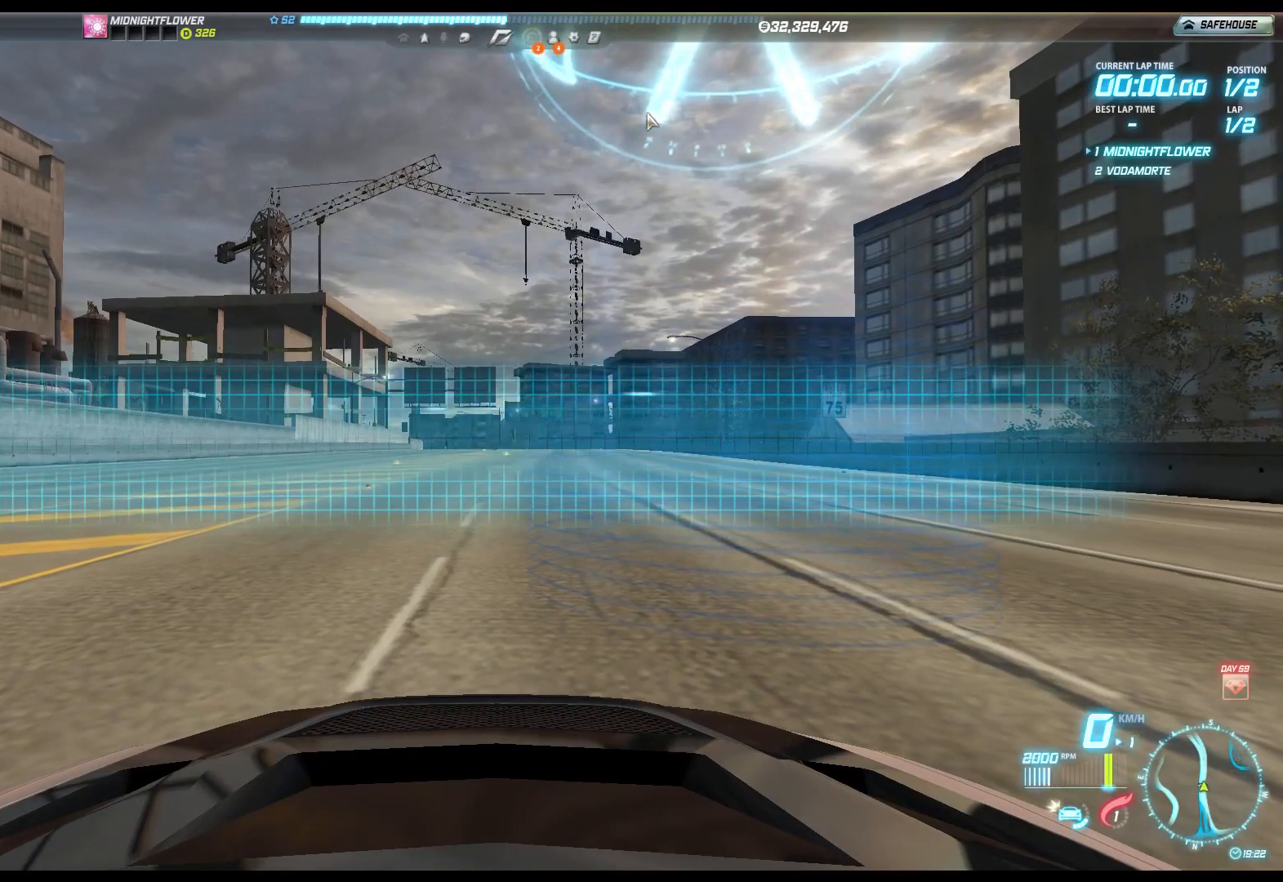
{"buttons": ["R2"], "left_stick": "center", "events": []}
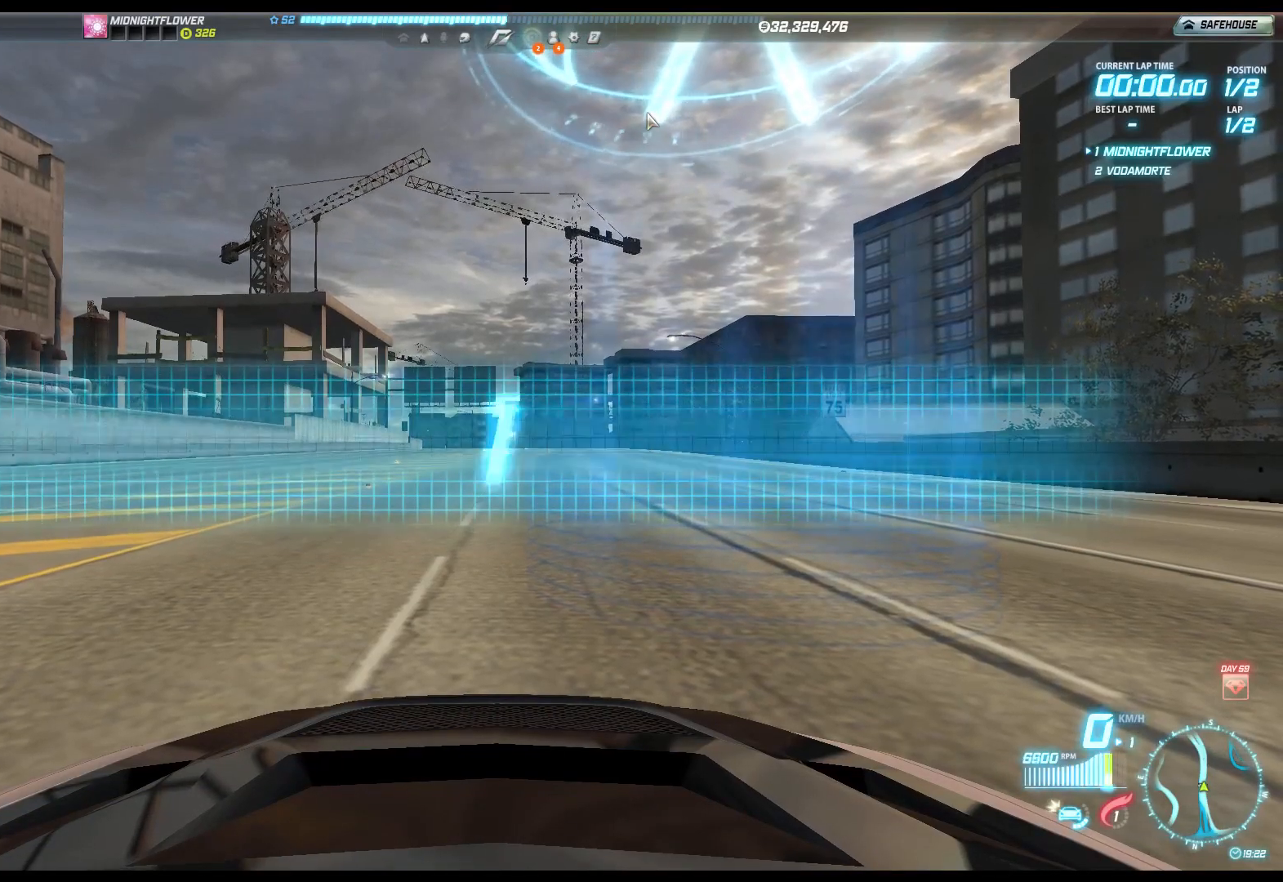
{"buttons": ["R2"], "left_stick": "center", "events": []}
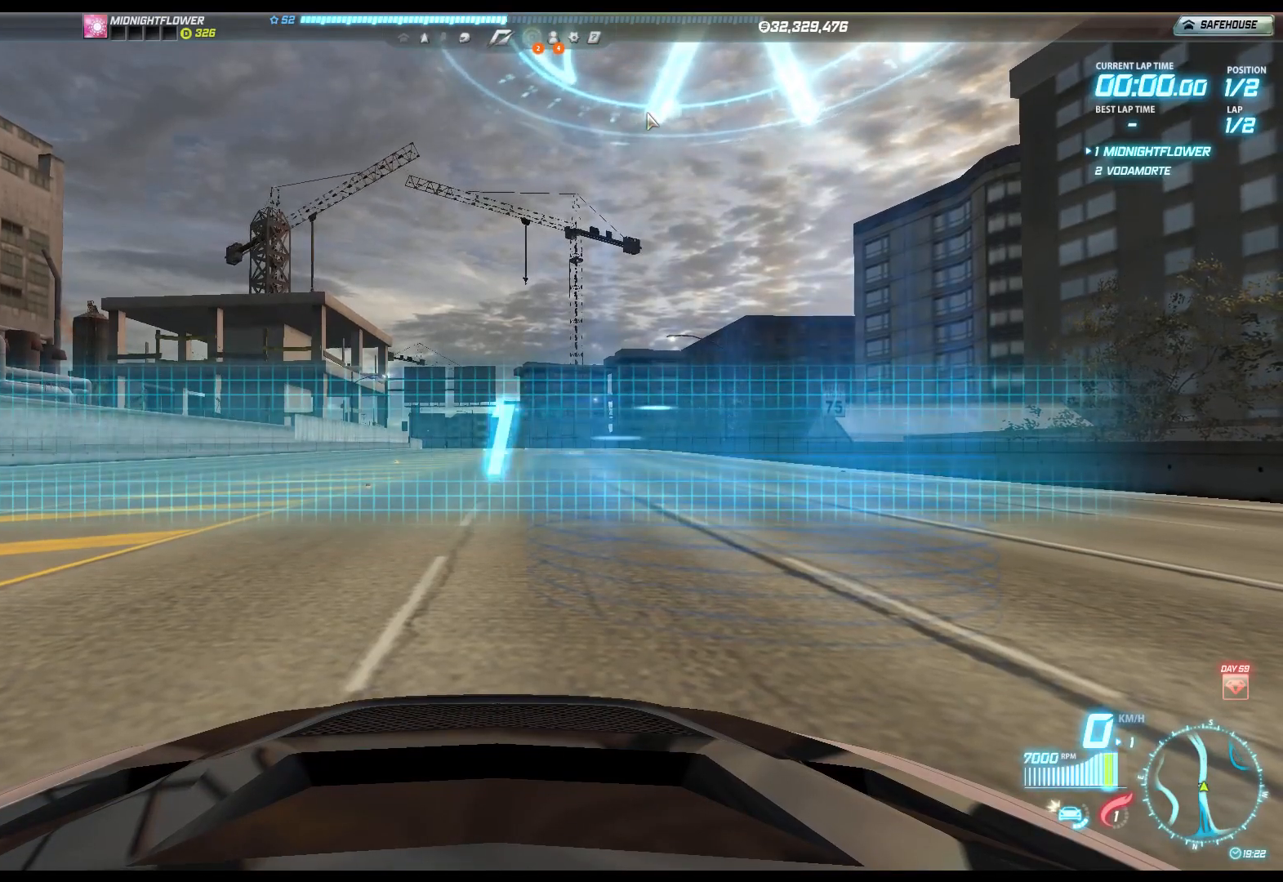
{"buttons": ["R2"], "left_stick": "center", "events": [[283, "R2", "up"], [383, "R2", "down"]]}
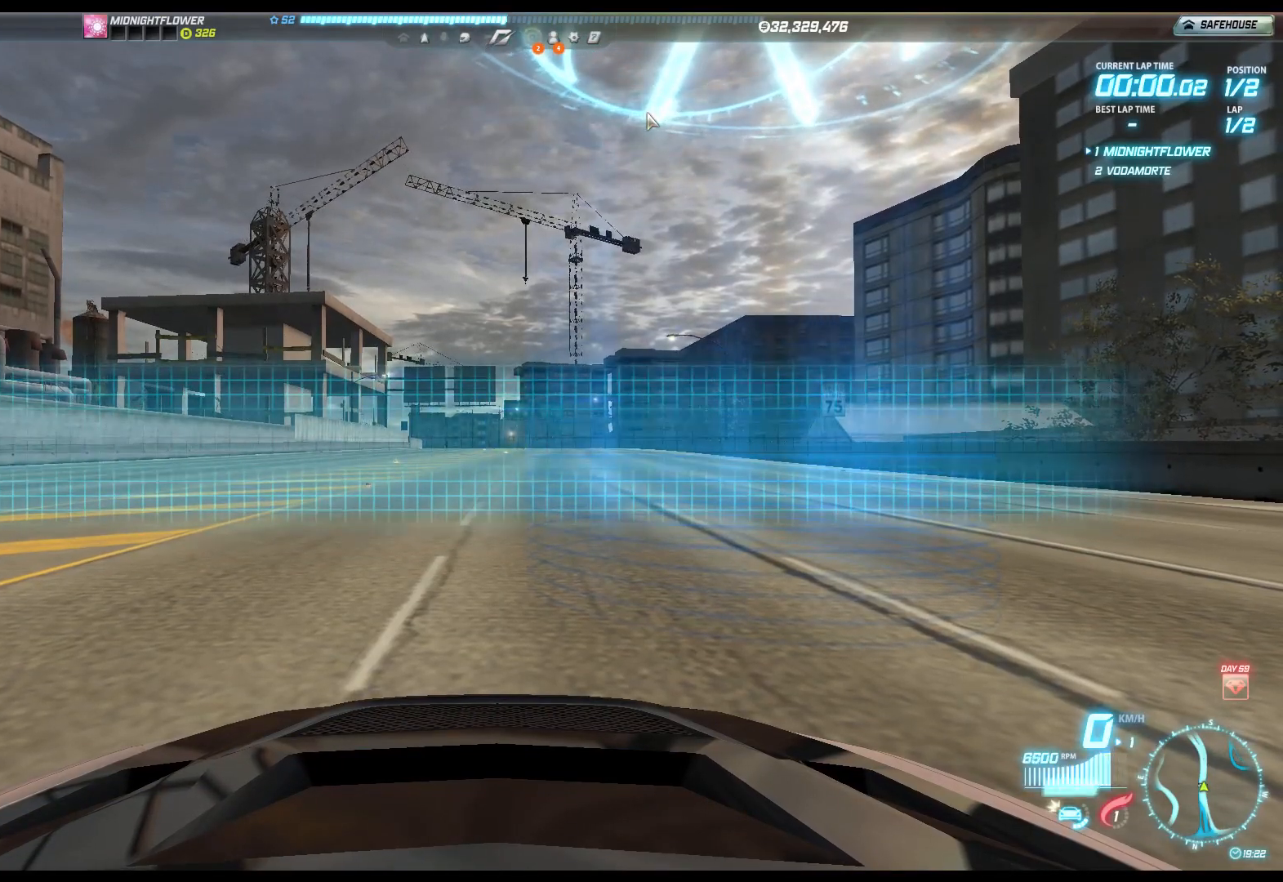
{"buttons": ["R2"], "left_stick": "center", "events": []}
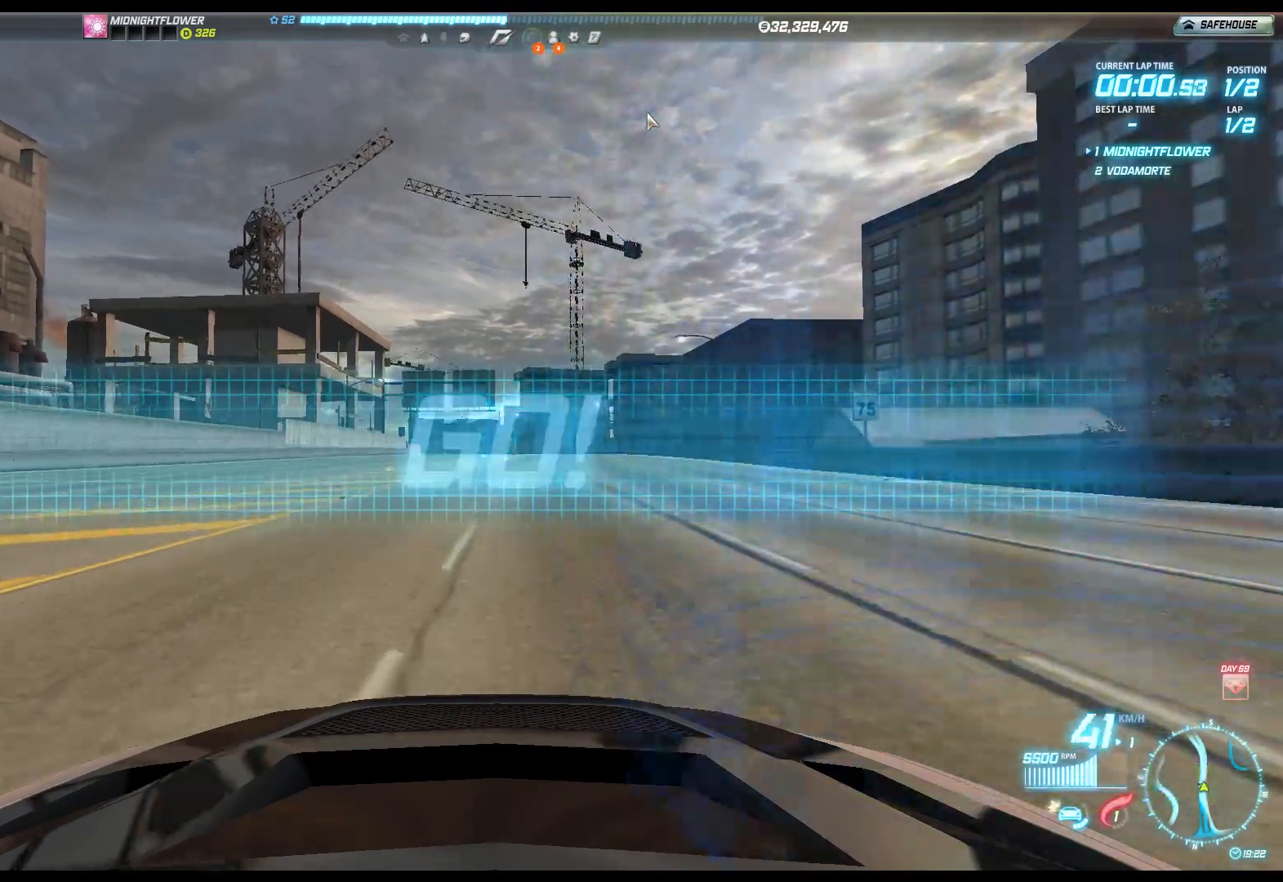
{"buttons": ["R2"], "left_stick": "center", "events": []}
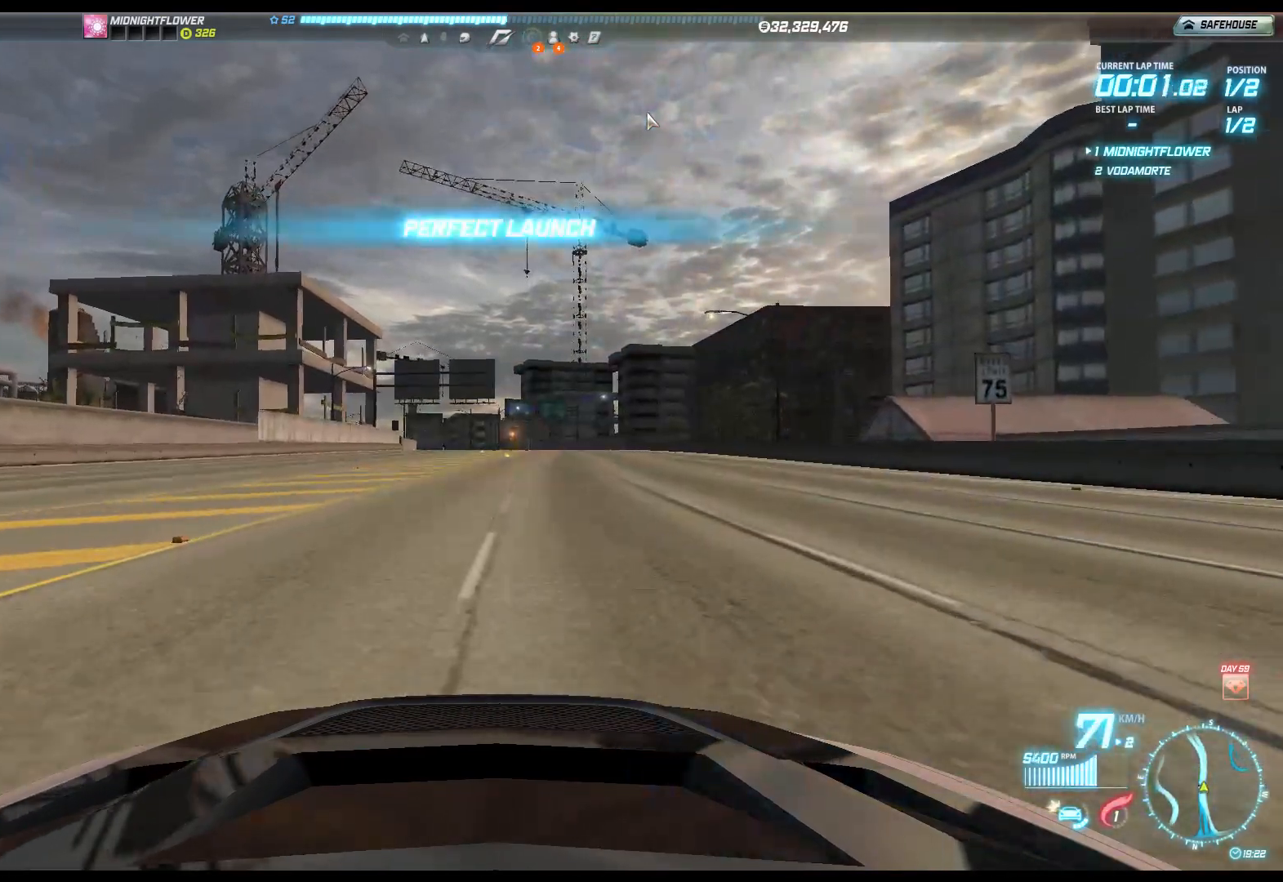
{"buttons": ["R1", "R2"], "left_stick": "center", "events": [[417, "R1", "down"]]}
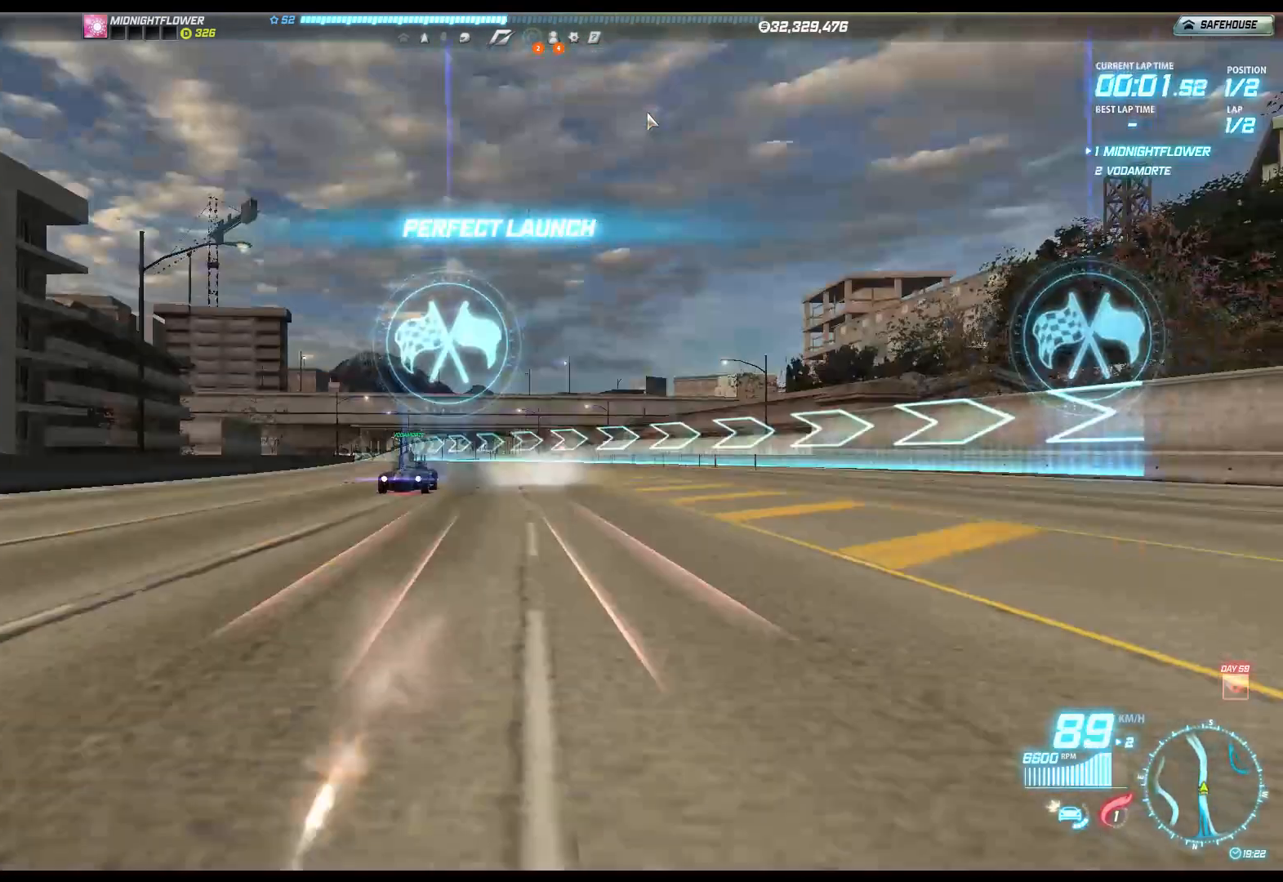
{"buttons": ["R2"], "left_stick": "center", "events": [[450, "R1", "up"]]}
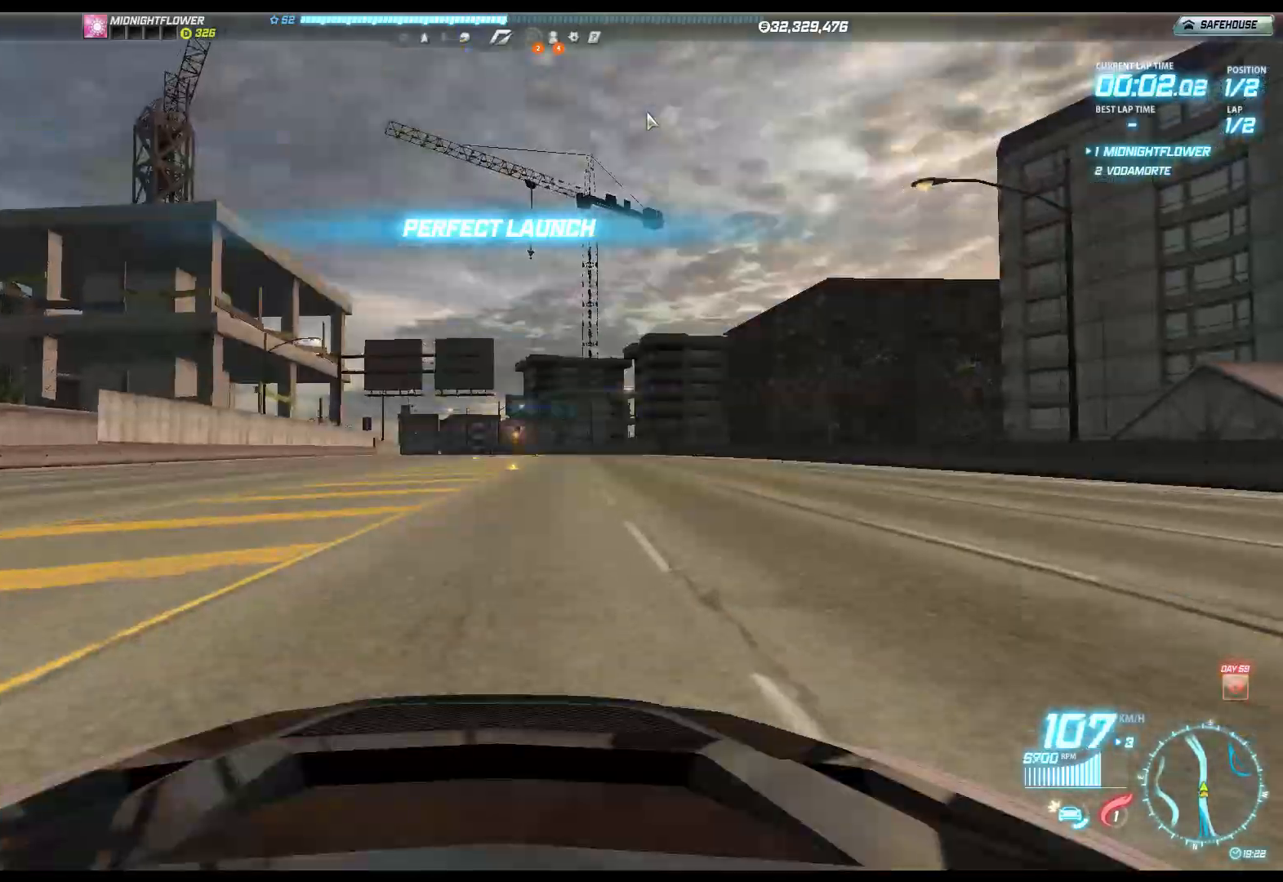
{"buttons": ["R2"], "left_stick": "left", "events": [[100, "left_stick", "left"]]}
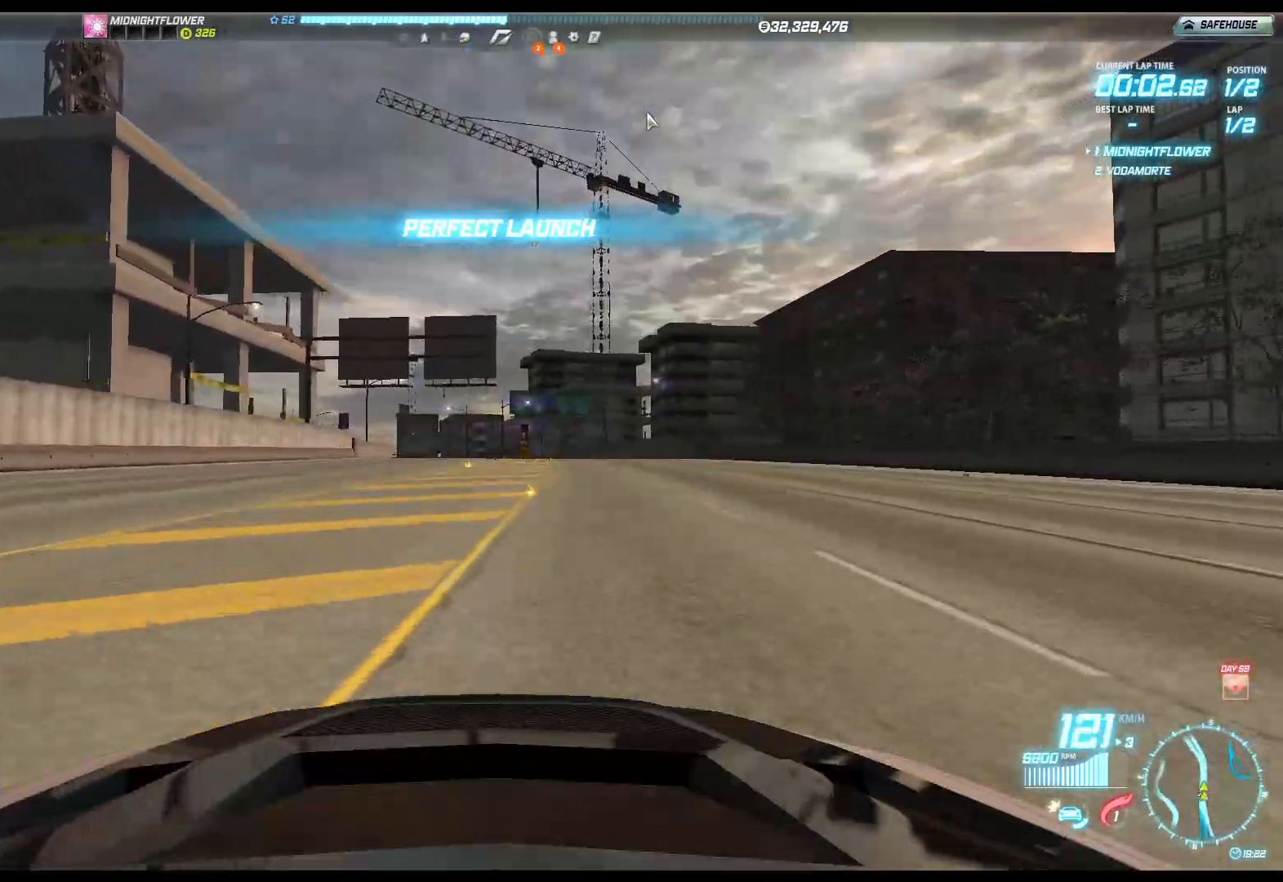
{"buttons": ["R2"], "left_stick": "left", "events": []}
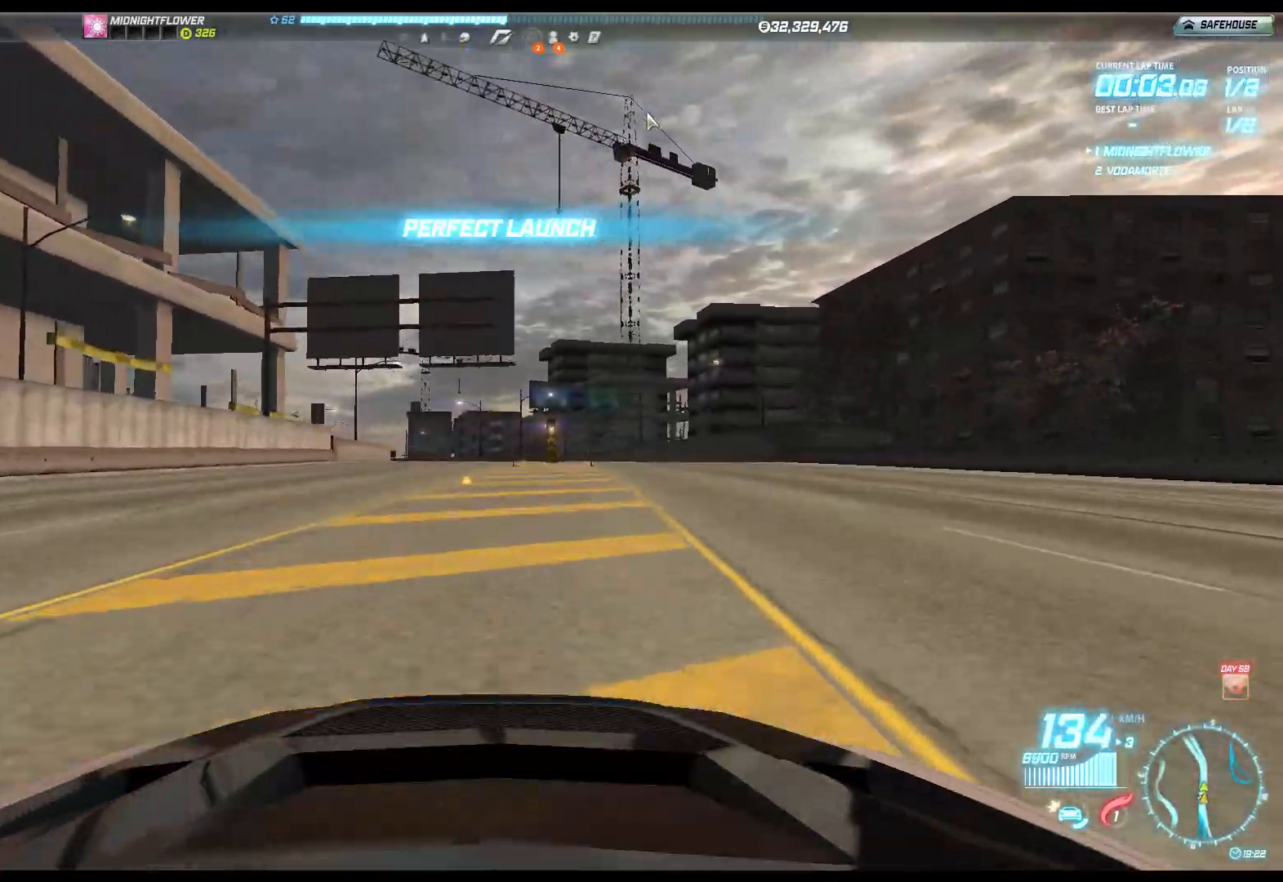
{"buttons": ["R2"], "left_stick": "left", "events": []}
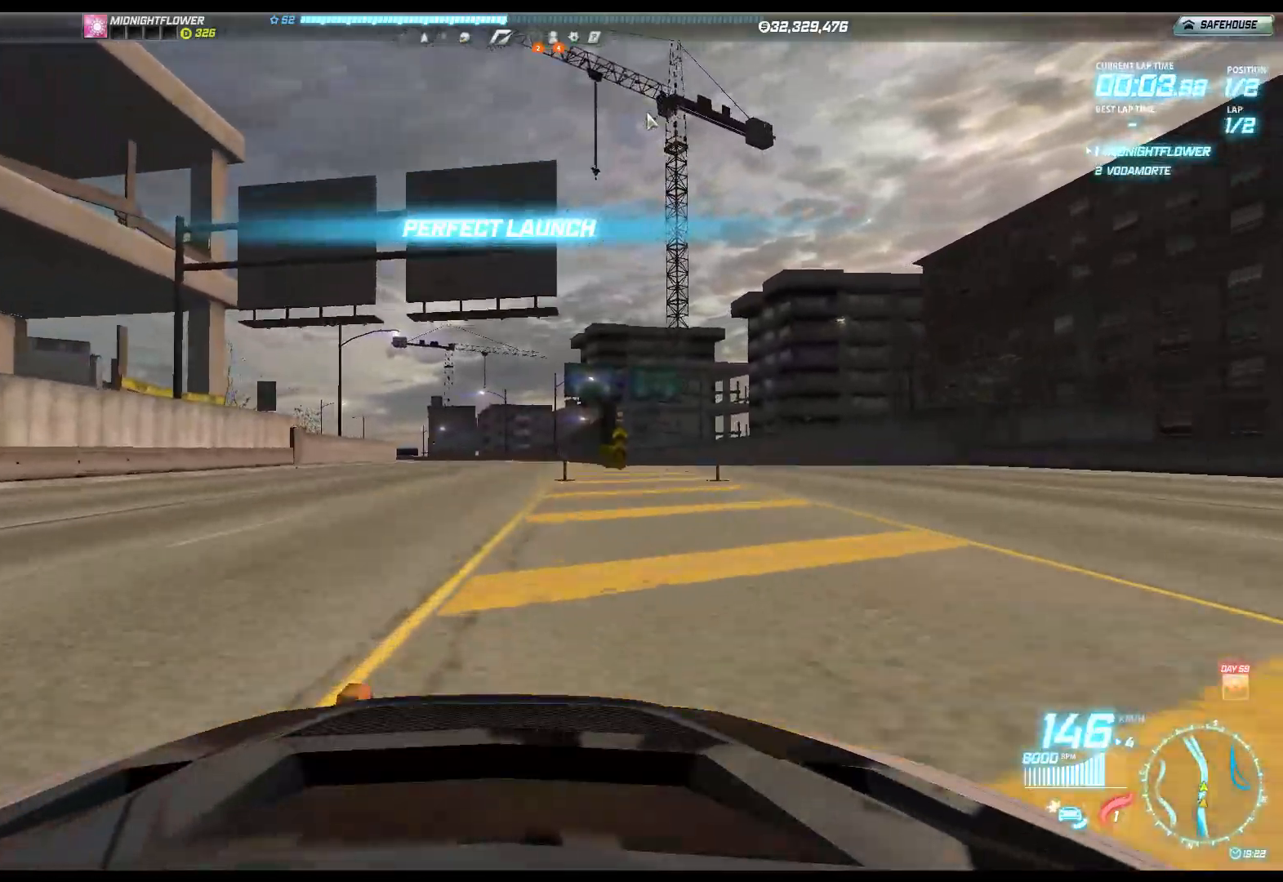
{"buttons": ["R2"], "left_stick": "left", "events": []}
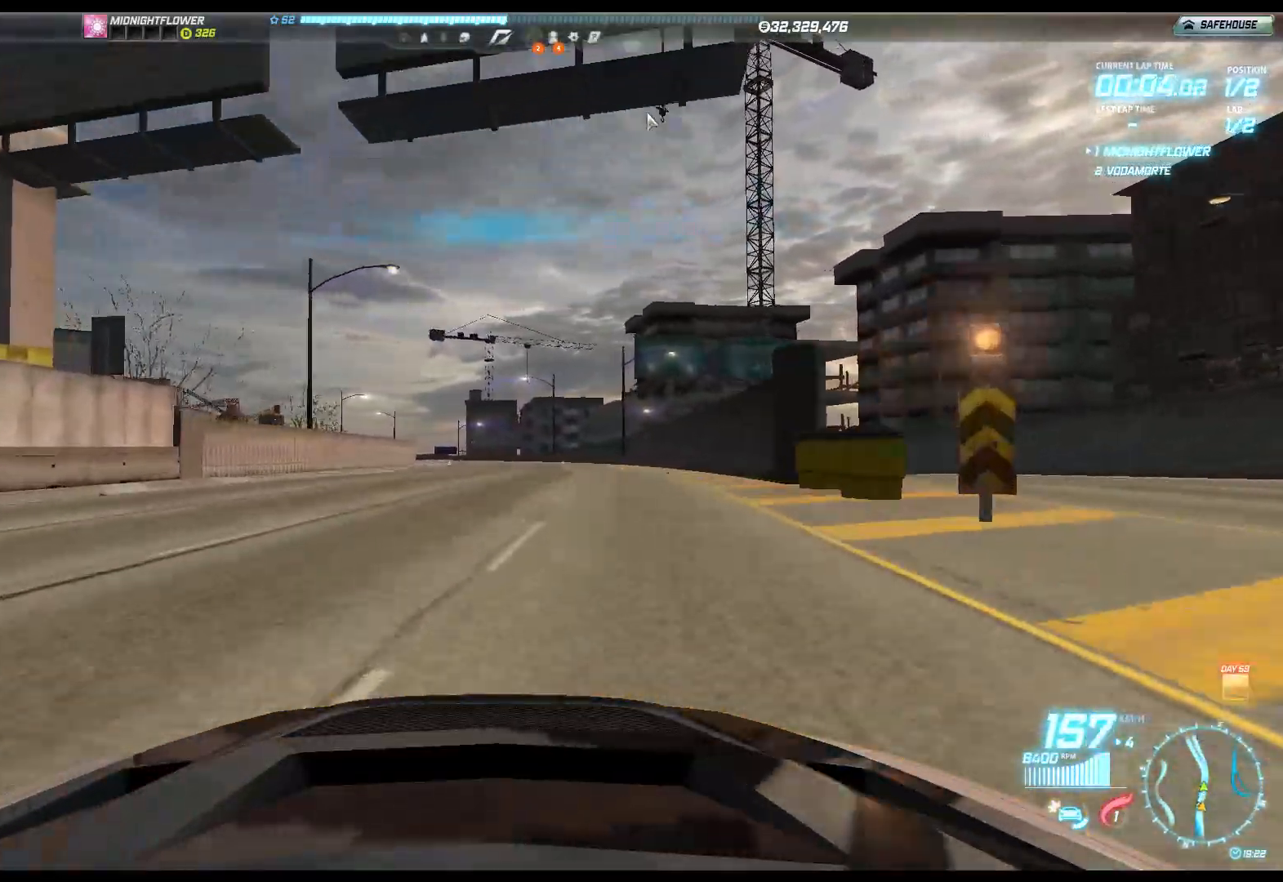
{"buttons": ["R2"], "left_stick": "left", "events": []}
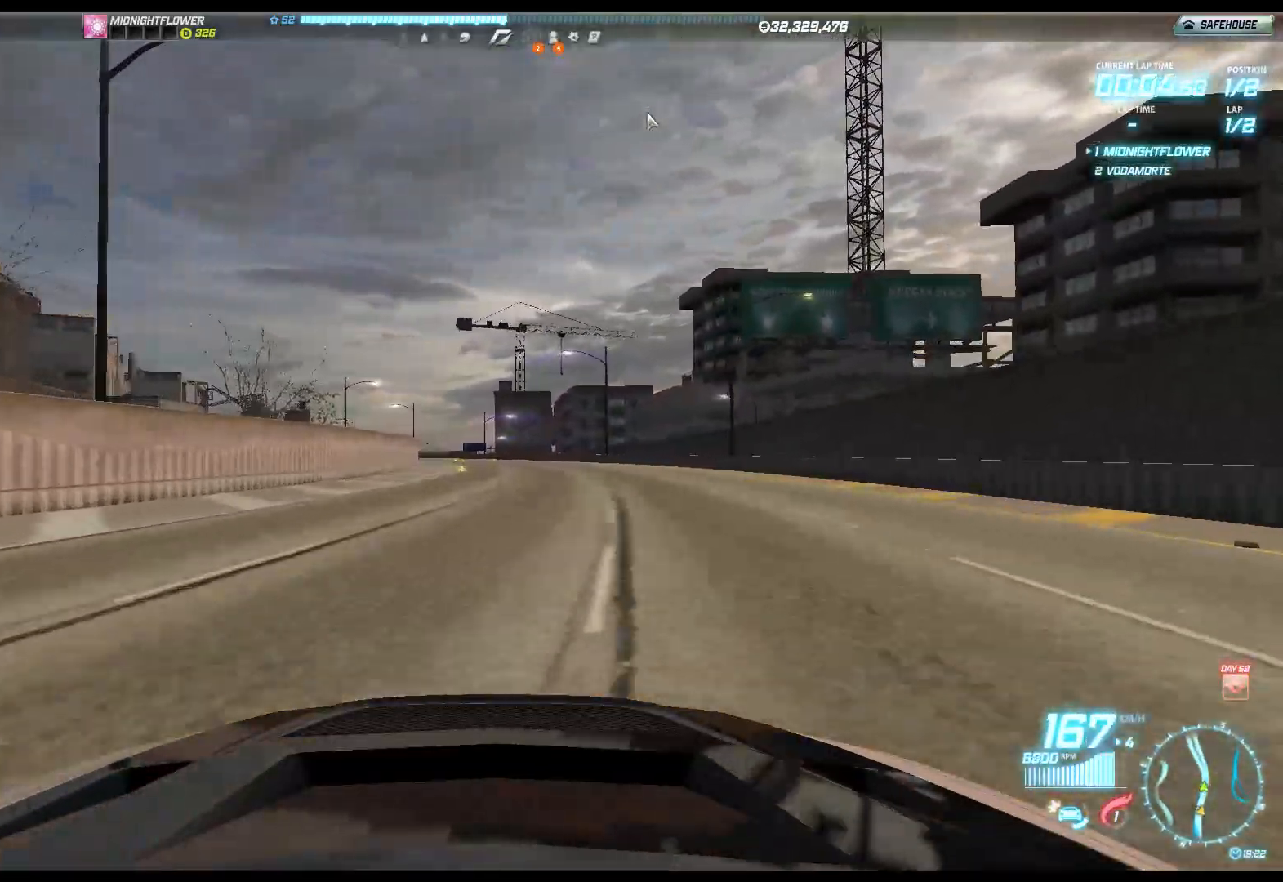
{"buttons": ["R2"], "left_stick": "left", "events": []}
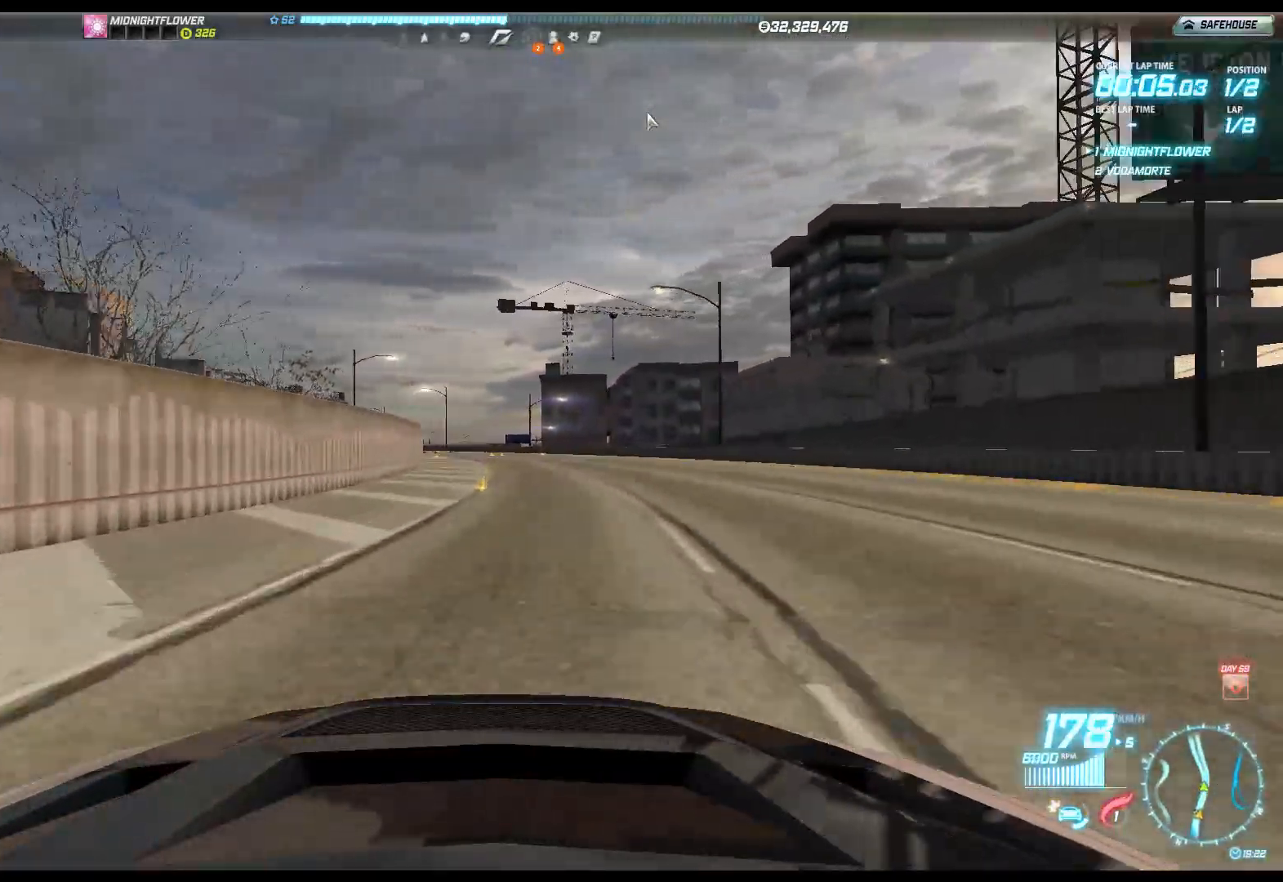
{"buttons": ["R2"], "left_stick": "left", "events": []}
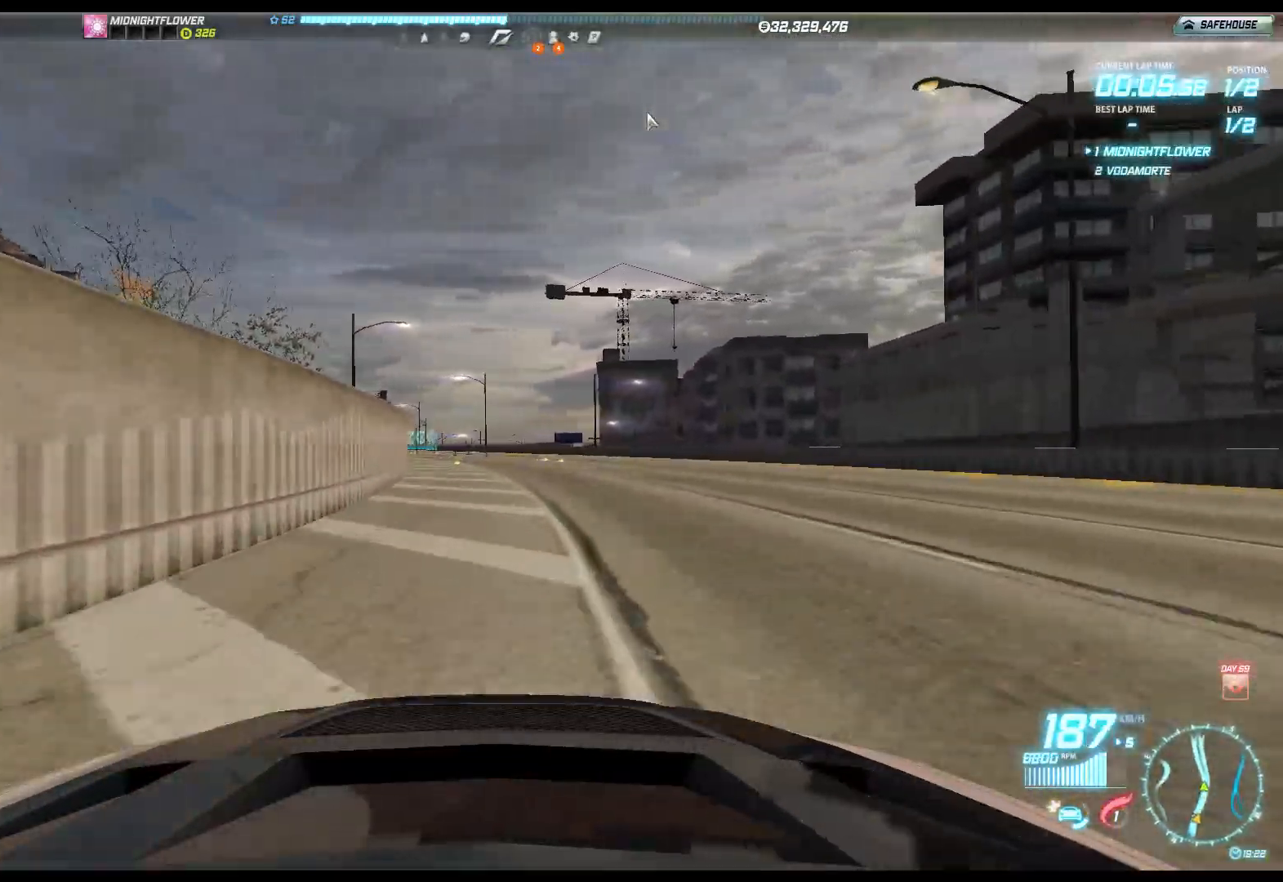
{"buttons": ["R2"], "left_stick": "left", "events": []}
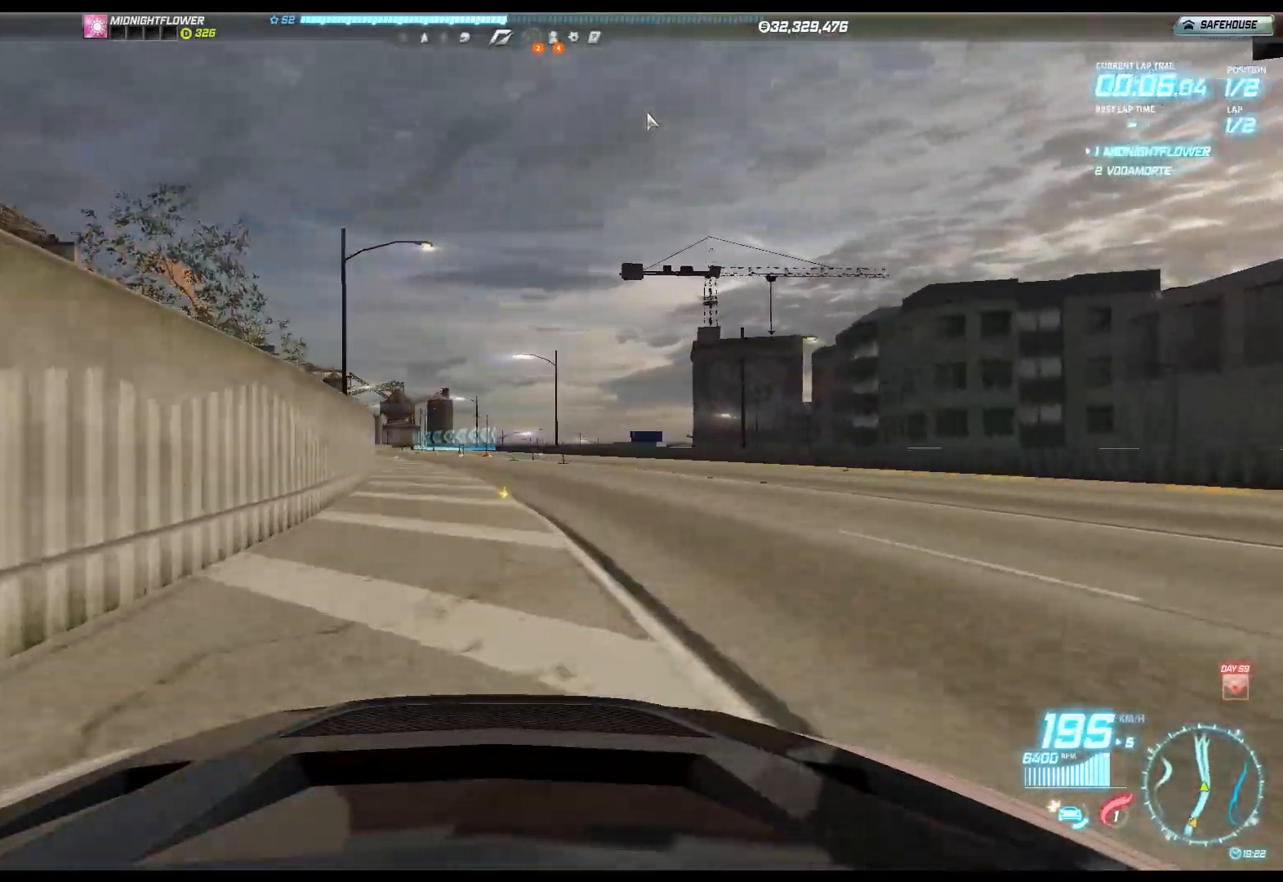
{"buttons": ["R2"], "left_stick": "left", "events": []}
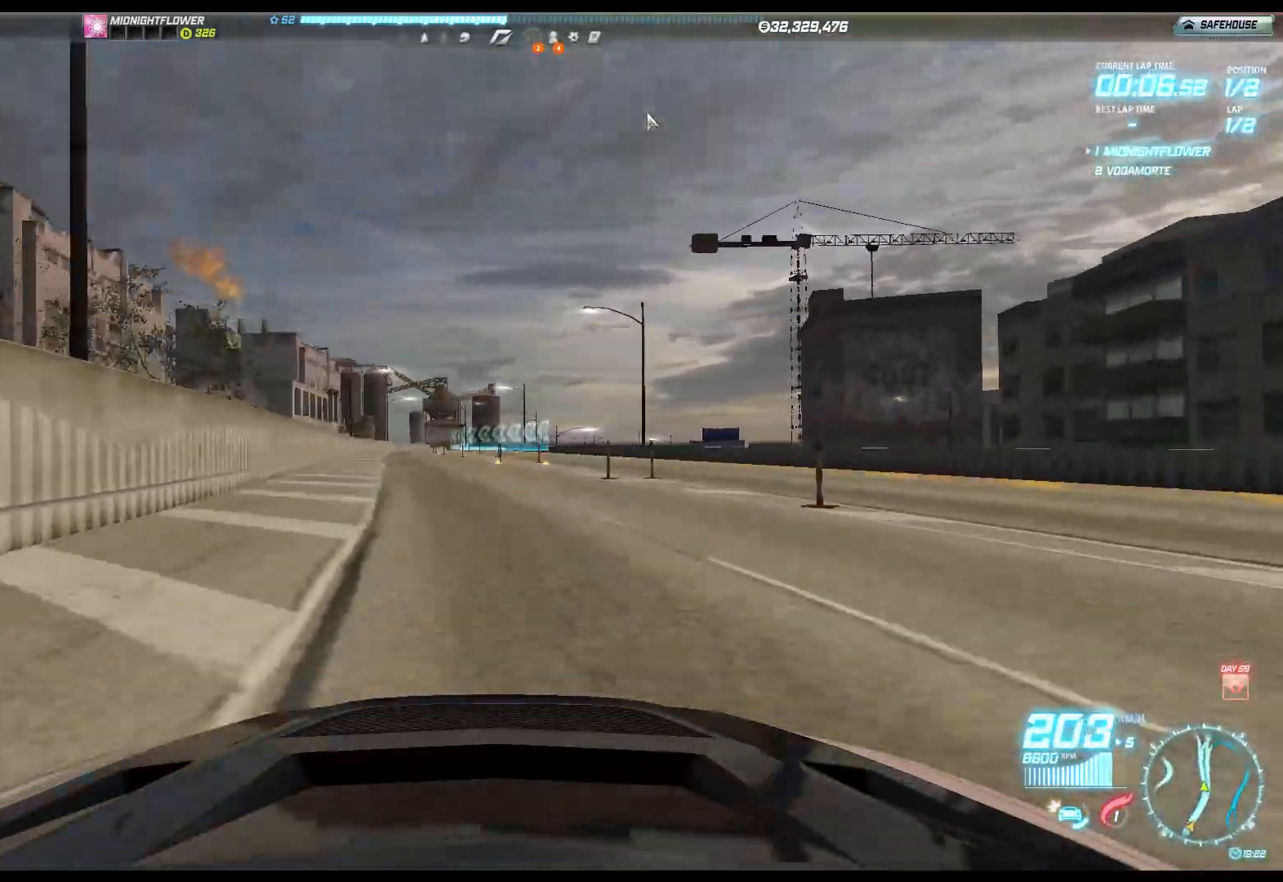
{"buttons": ["R2"], "left_stick": "center", "events": [[450, "left_stick", "center"]]}
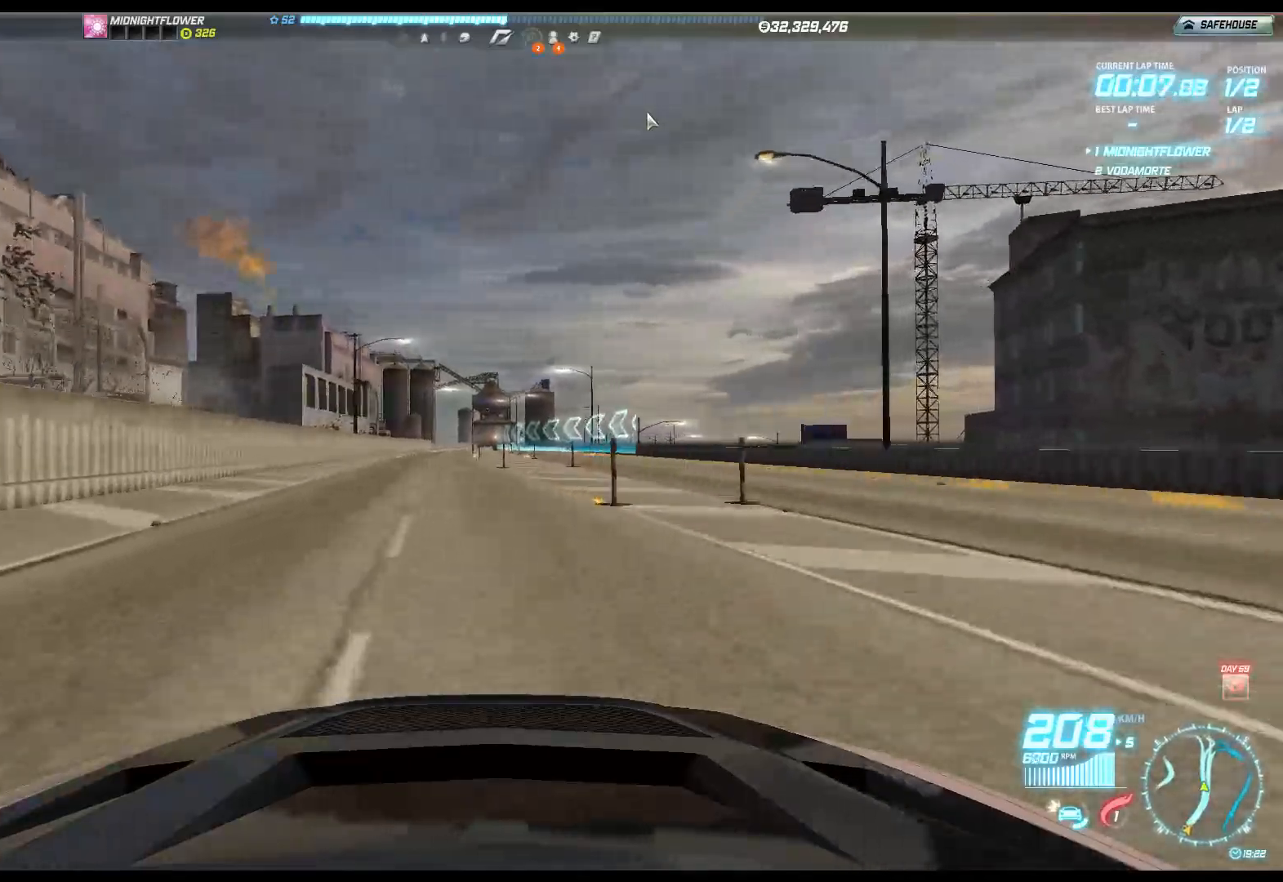
{"buttons": ["R2"], "left_stick": "left", "events": [[317, "left_stick", "left"]]}
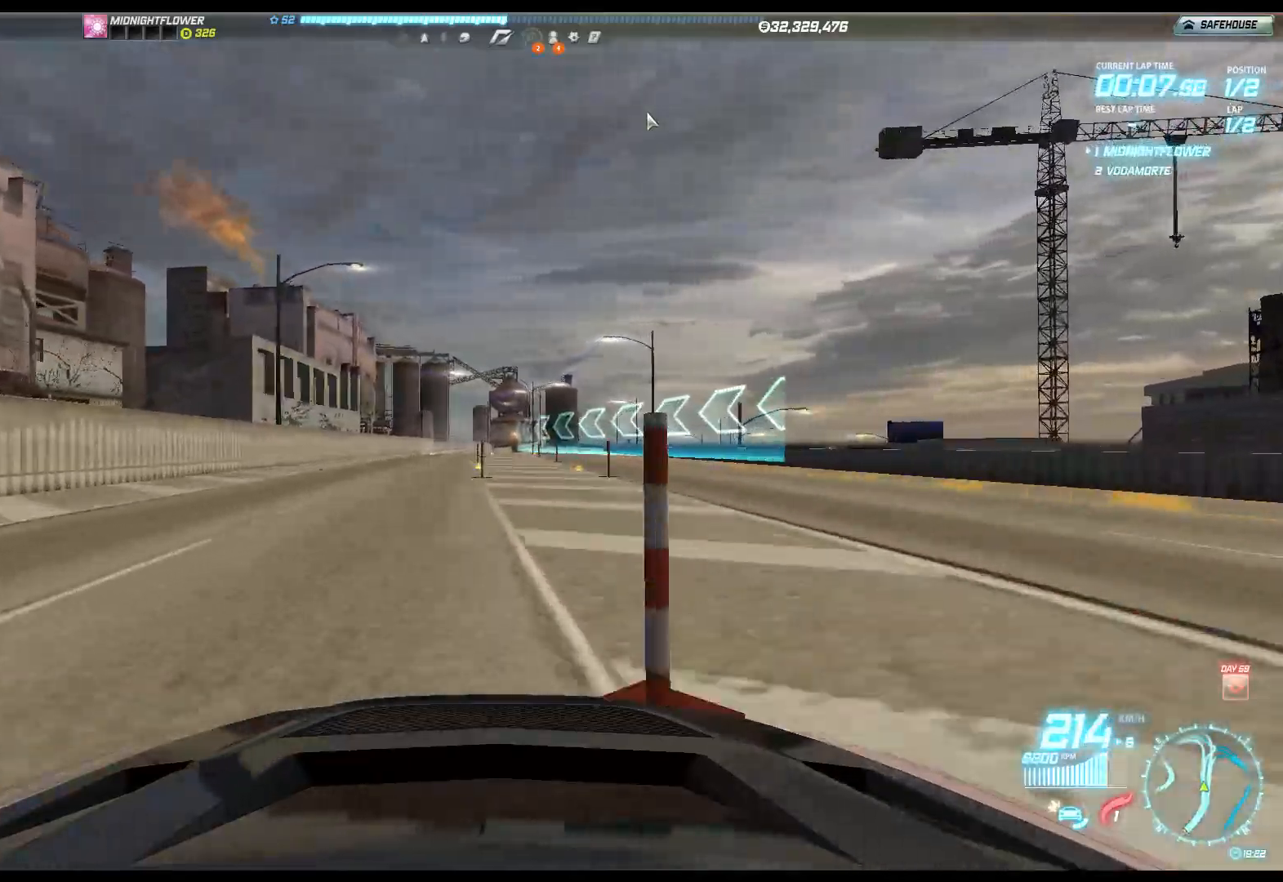
{"buttons": ["R2"], "left_stick": "right", "events": [[17, "left_stick", "center"], [333, "left_stick", "right"]]}
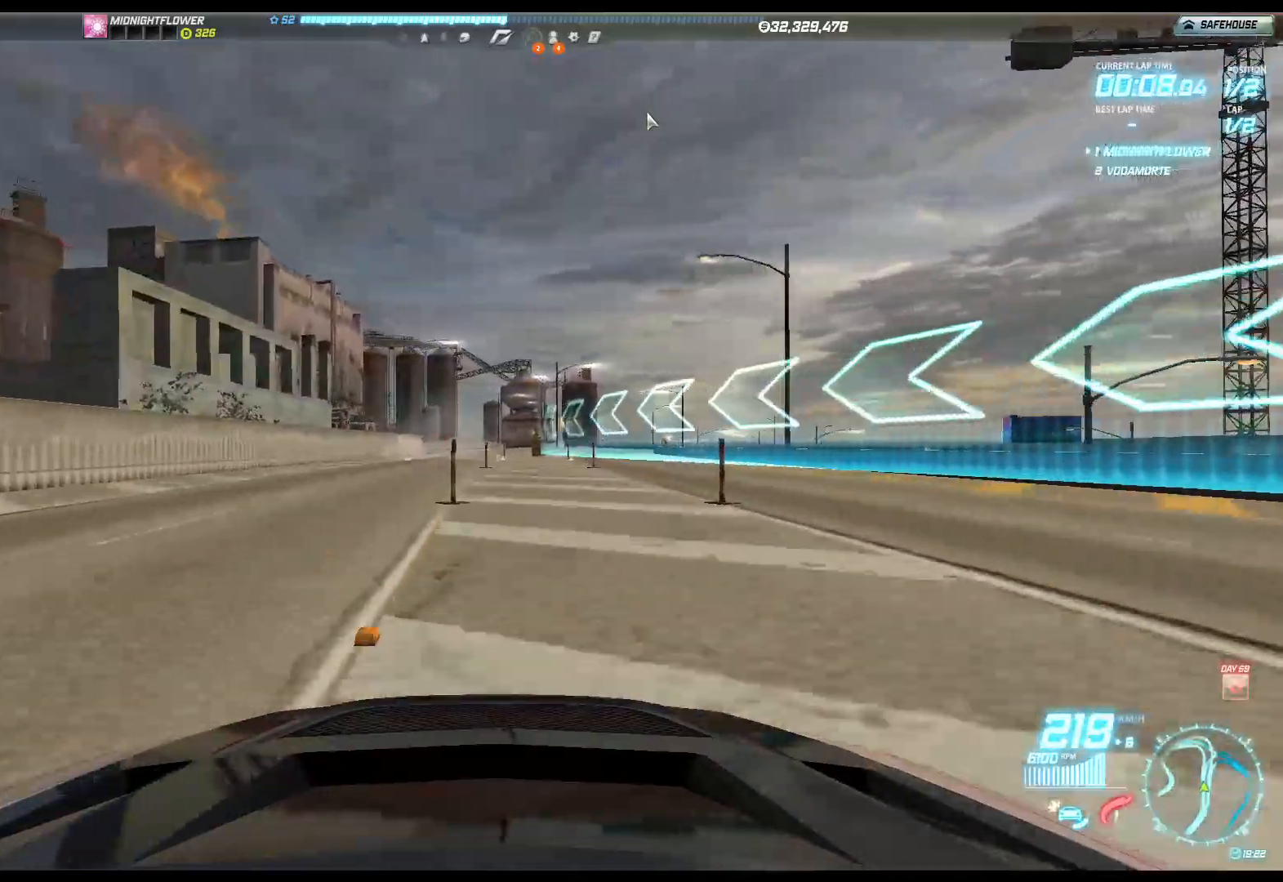
{"buttons": ["R2"], "left_stick": "right", "events": []}
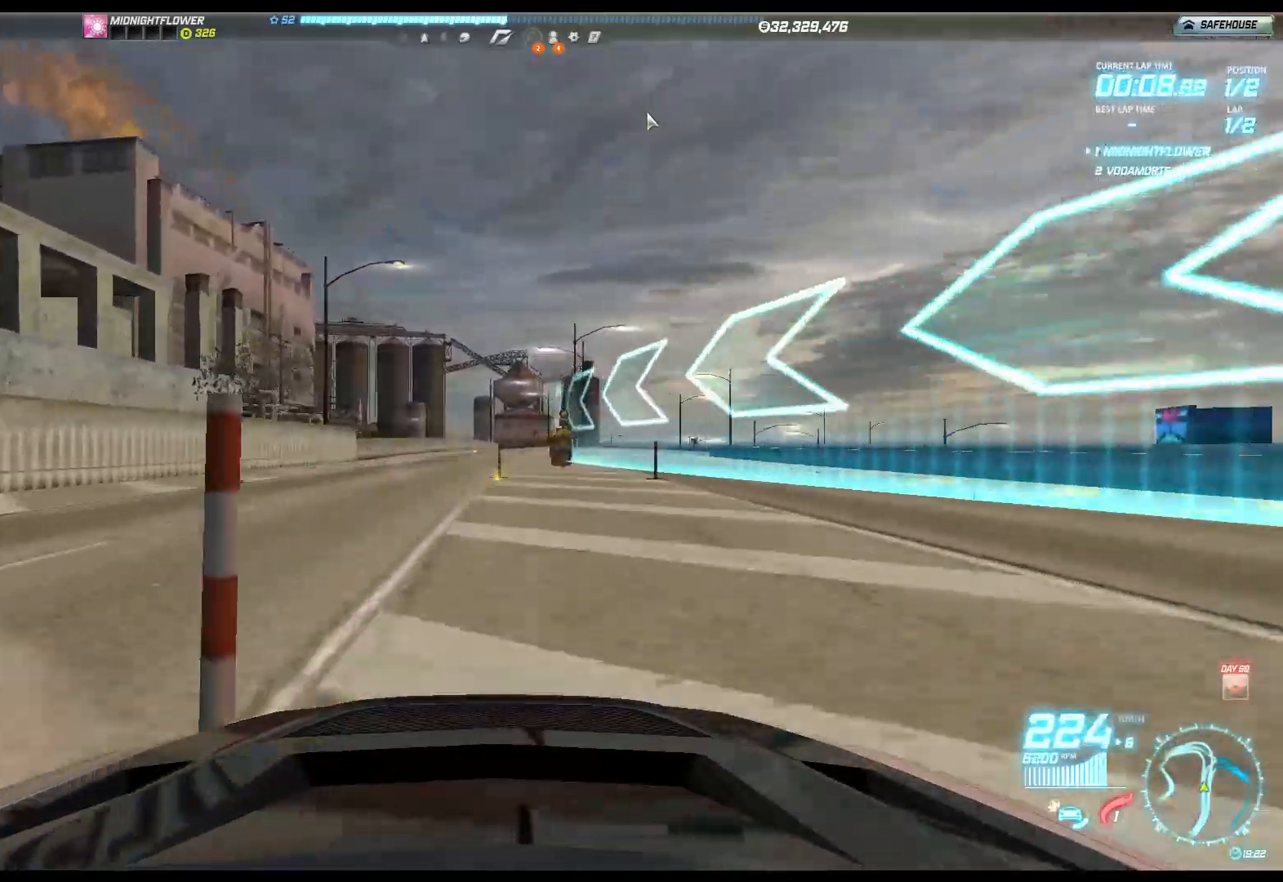
{"buttons": ["R2"], "left_stick": "right", "events": []}
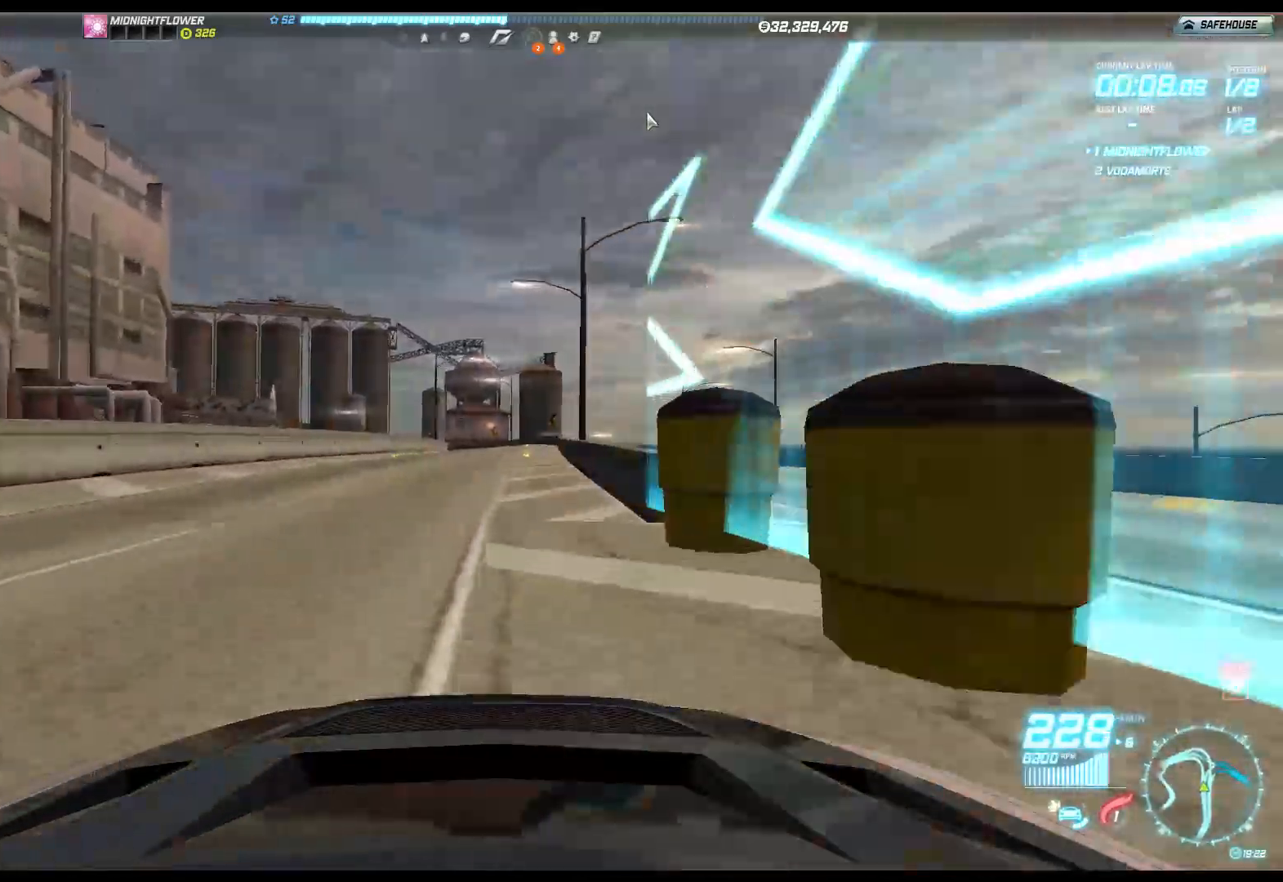
{"buttons": ["R2"], "left_stick": "center", "events": [[100, "left_stick", "center"], [200, "left_stick", "left"], [417, "left_stick", "center"]]}
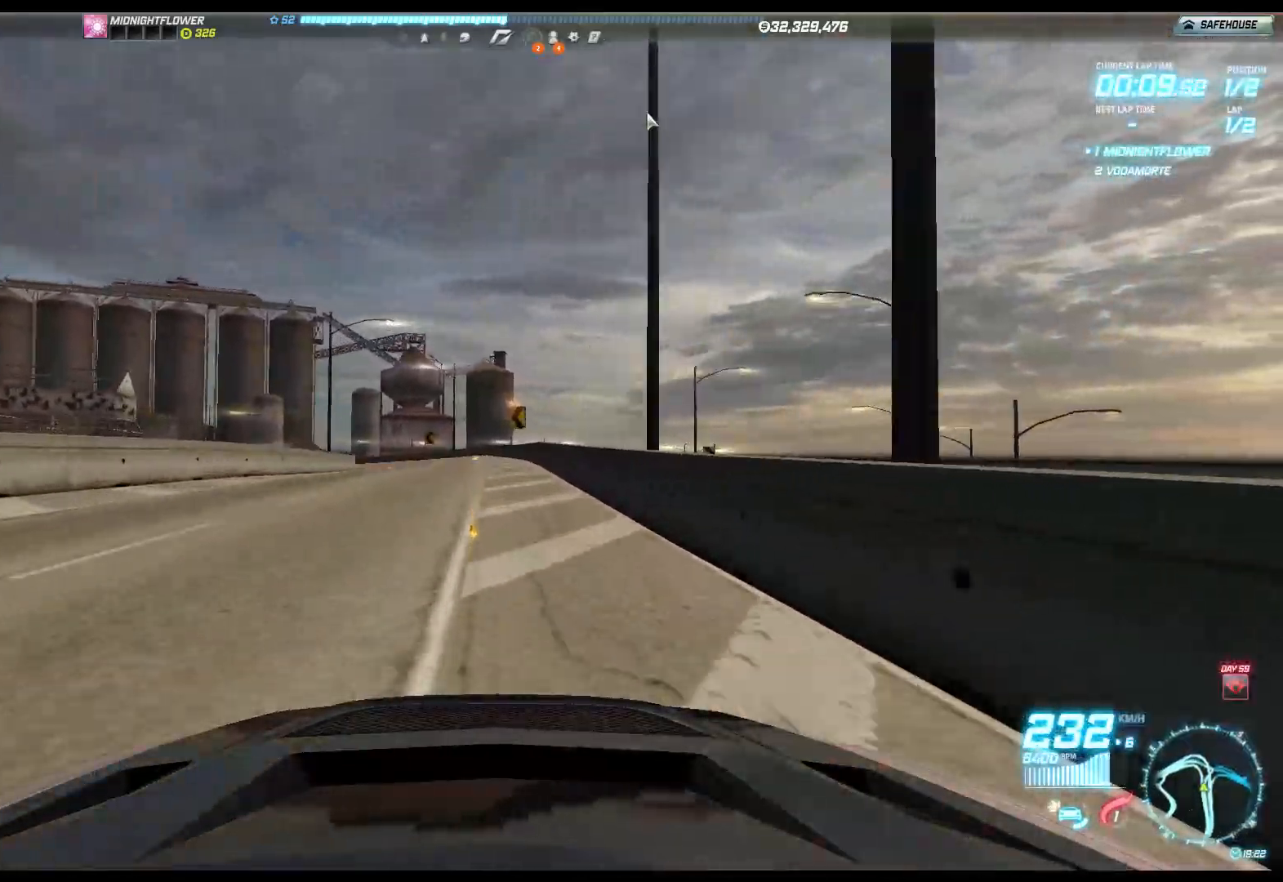
{"buttons": ["R2"], "left_stick": "left", "events": [[133, "left_stick", "left"], [300, "R2", "up"], [483, "R2", "down"]]}
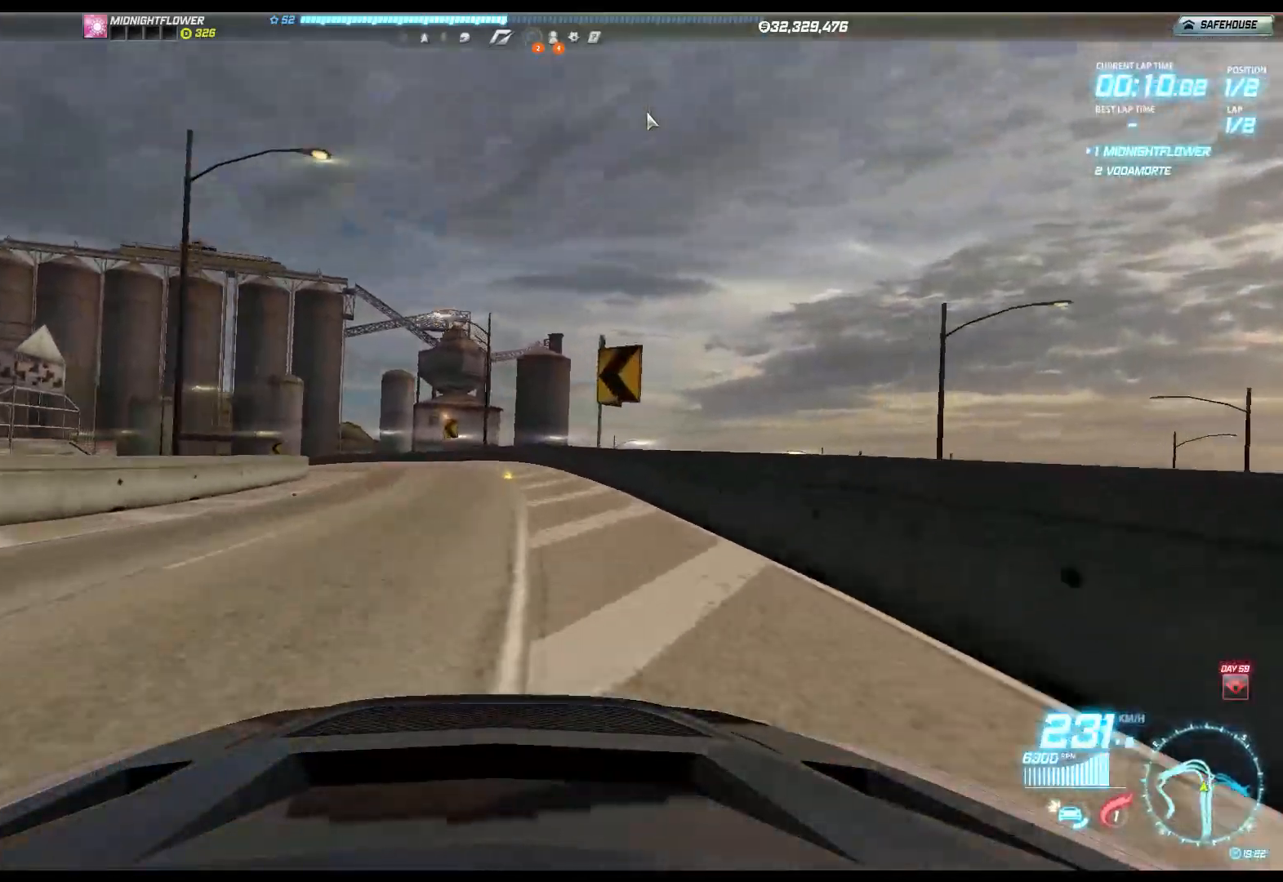
{"buttons": ["R2"], "left_stick": "left", "events": []}
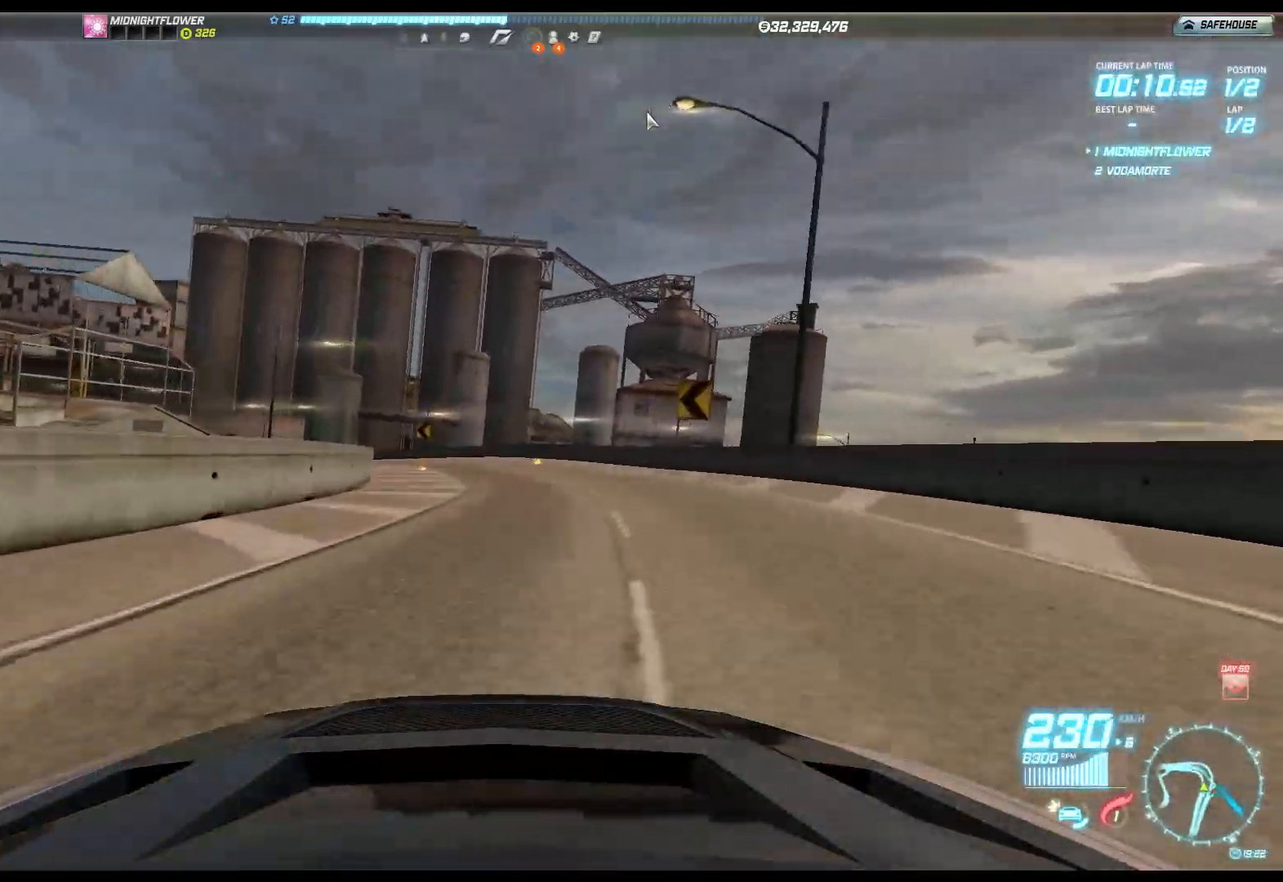
{"buttons": ["R2"], "left_stick": "left", "events": []}
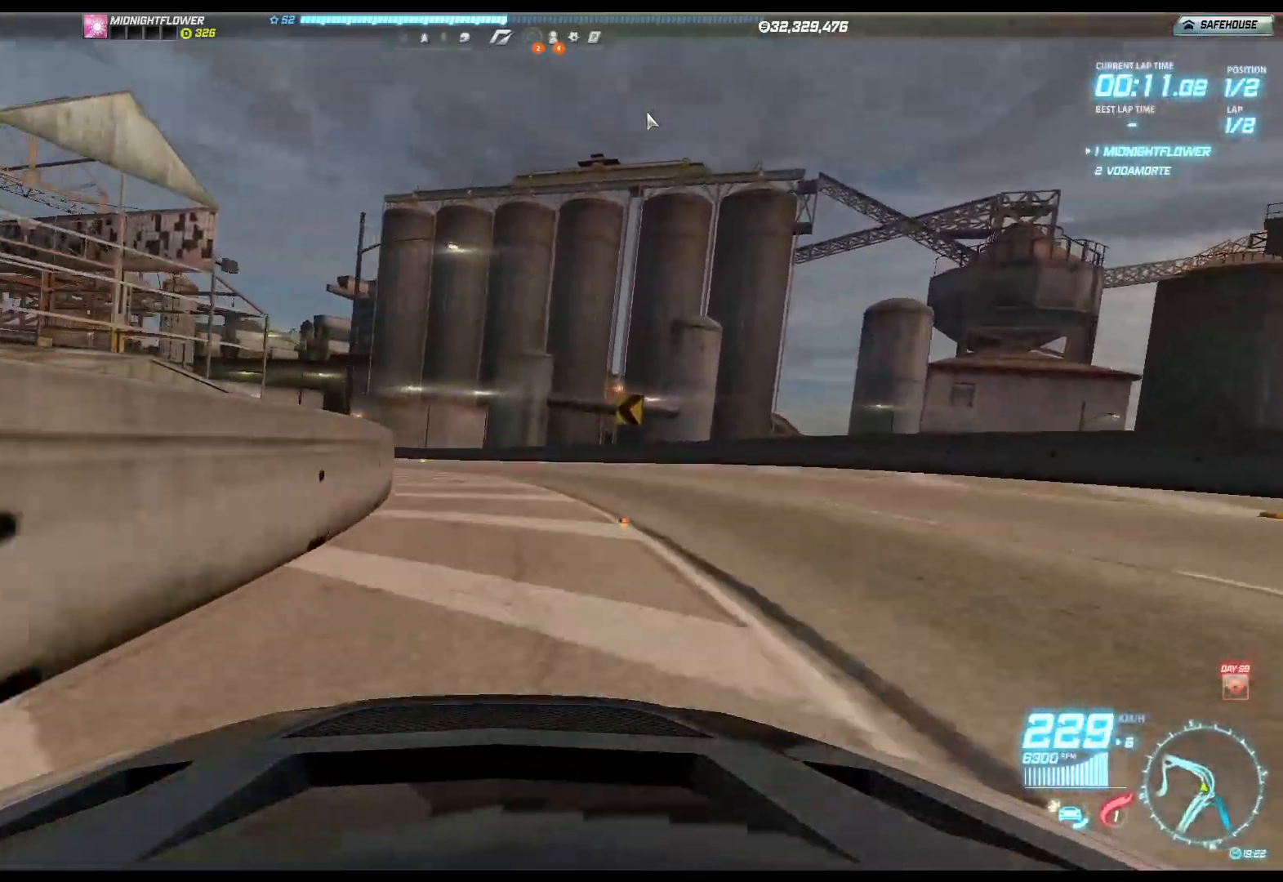
{"buttons": ["R2"], "left_stick": "left", "events": []}
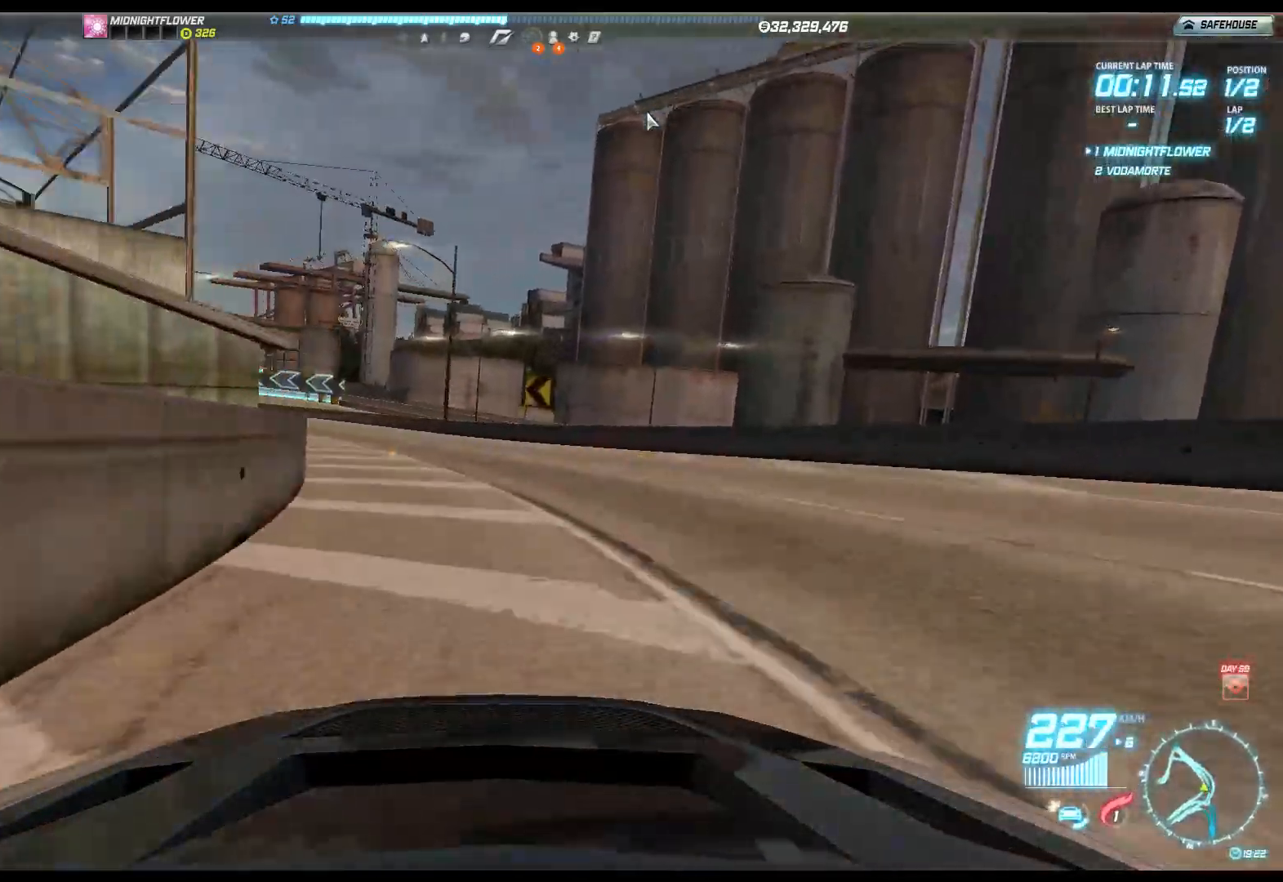
{"buttons": ["R2"], "left_stick": "left", "events": []}
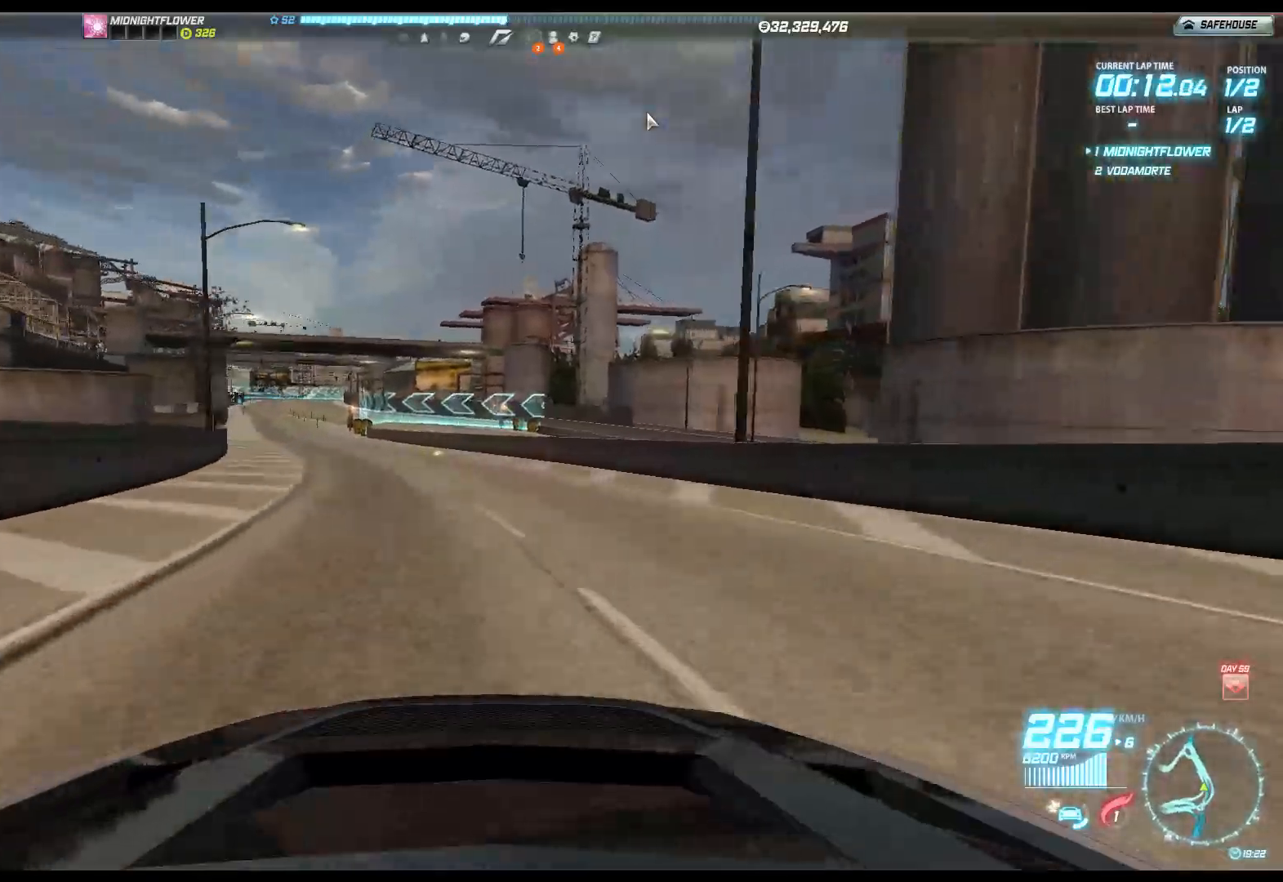
{"buttons": ["R2"], "left_stick": "center", "events": [[483, "left_stick", "center"]]}
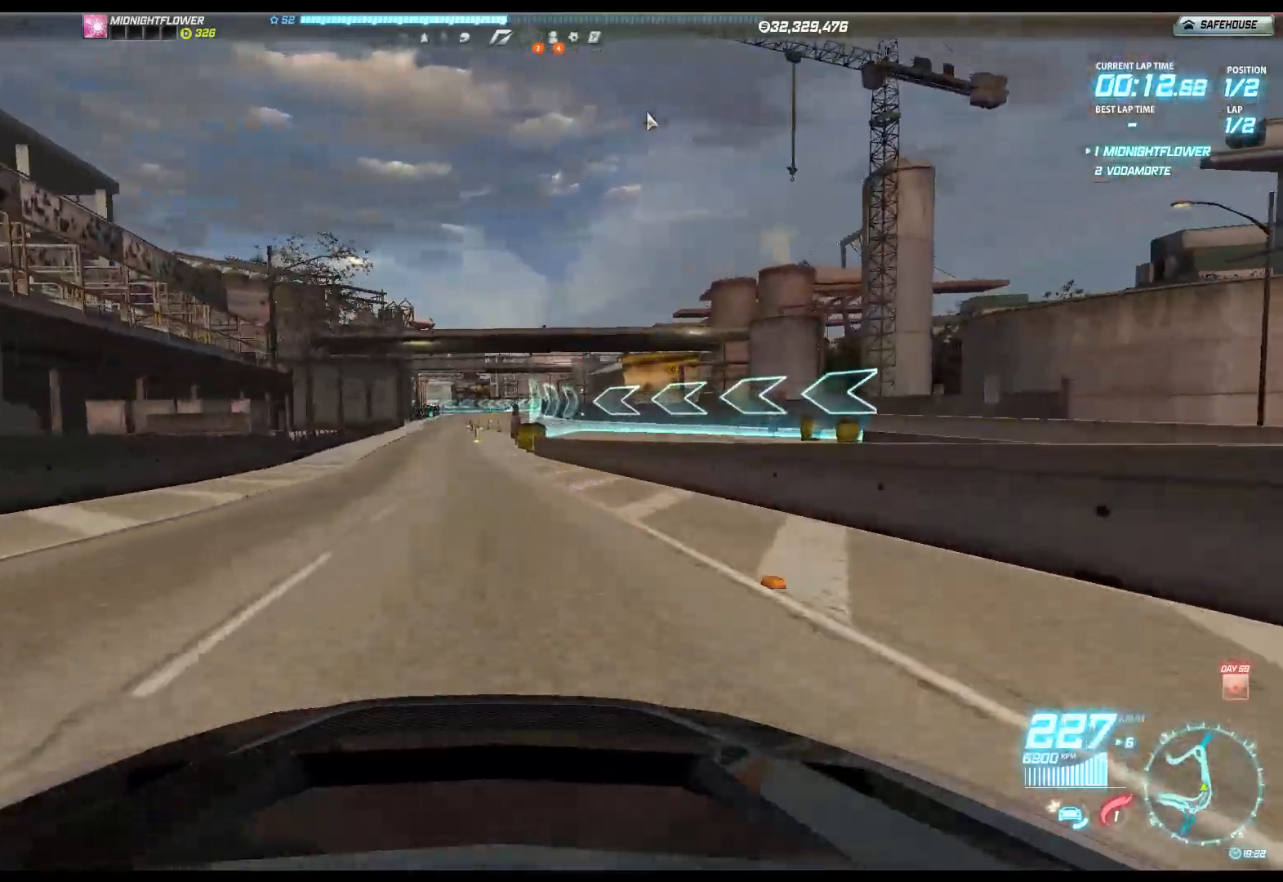
{"buttons": ["R2"], "left_stick": "left", "events": [[67, "left_stick", "right"], [267, "left_stick", "center"], [367, "left_stick", "left"]]}
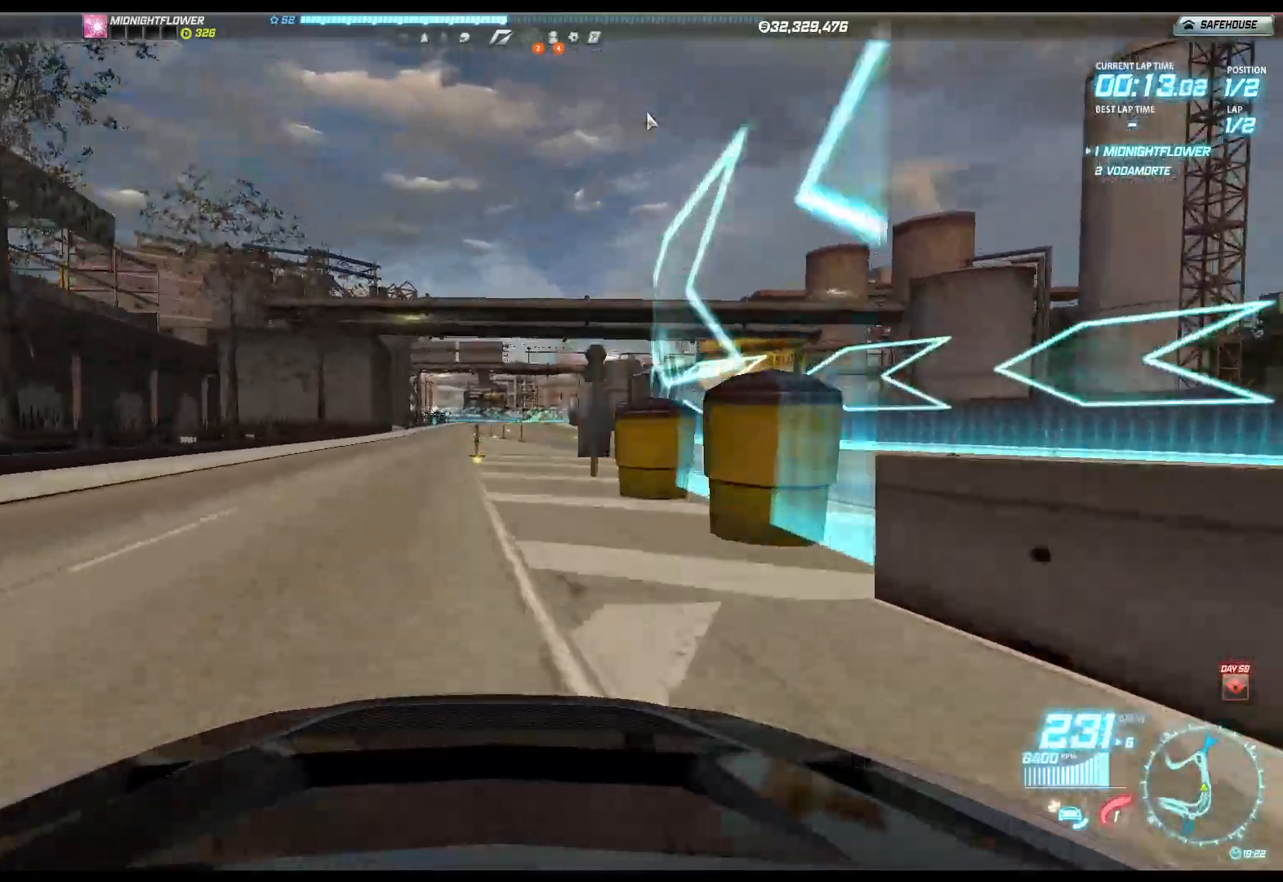
{"buttons": ["R2"], "left_stick": "left", "events": []}